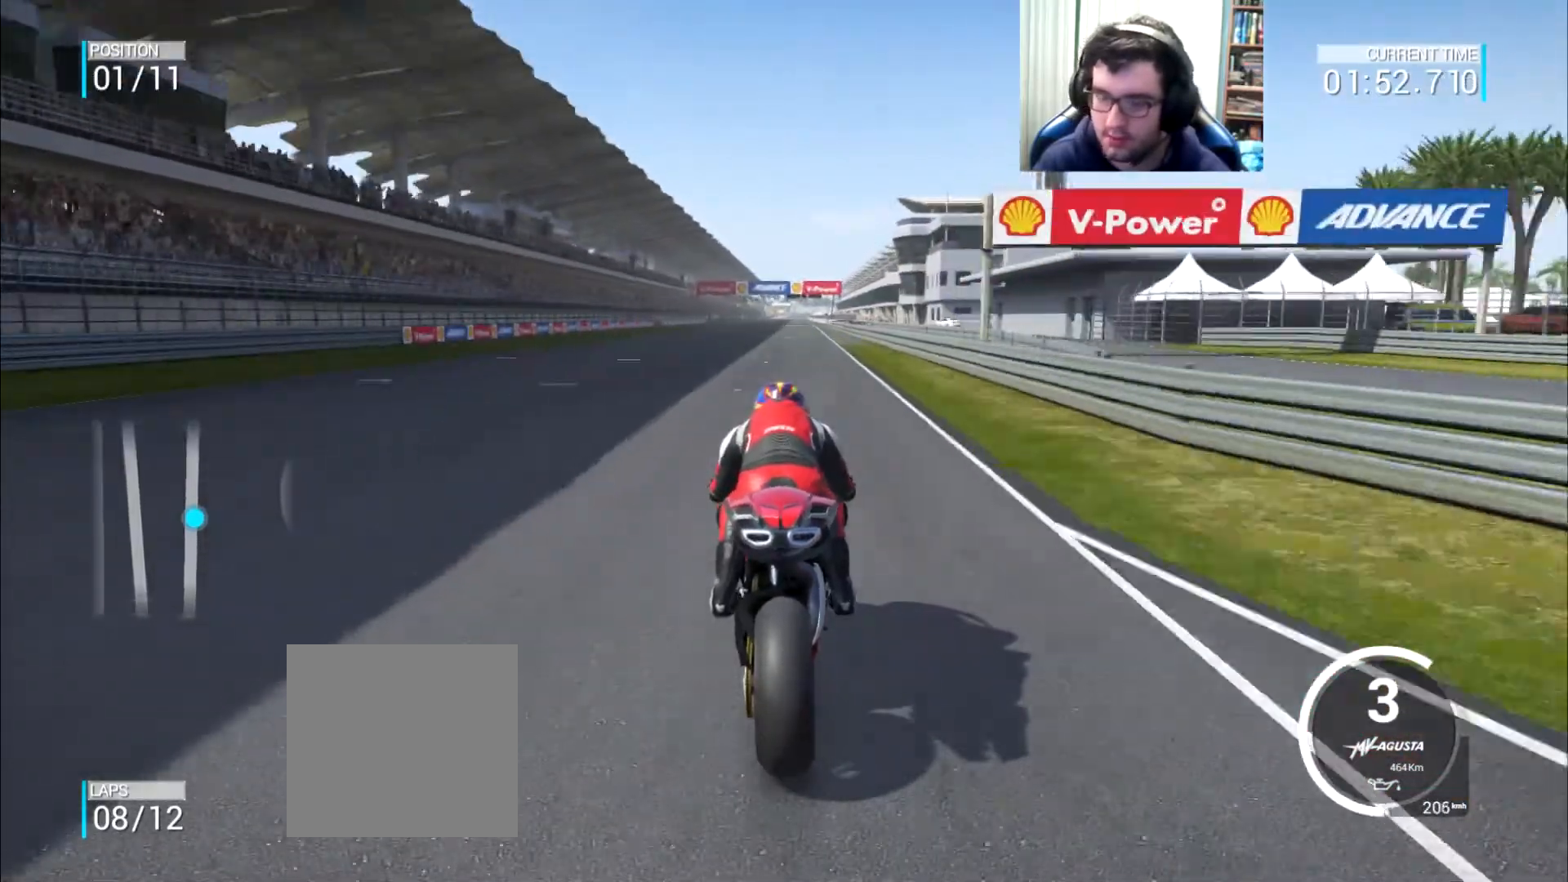
Gameplay with a controller (Xbox layout); each line is a JSON object with the inputs held at the frame after it. "events" lists button and stick changes between this image and that frame as [ms after this image, input, new state], when the widget could be followed in between. Not read: L3 R2 R3.
{"buttons": [], "left_stick": "center", "right_stick": "center", "events": []}
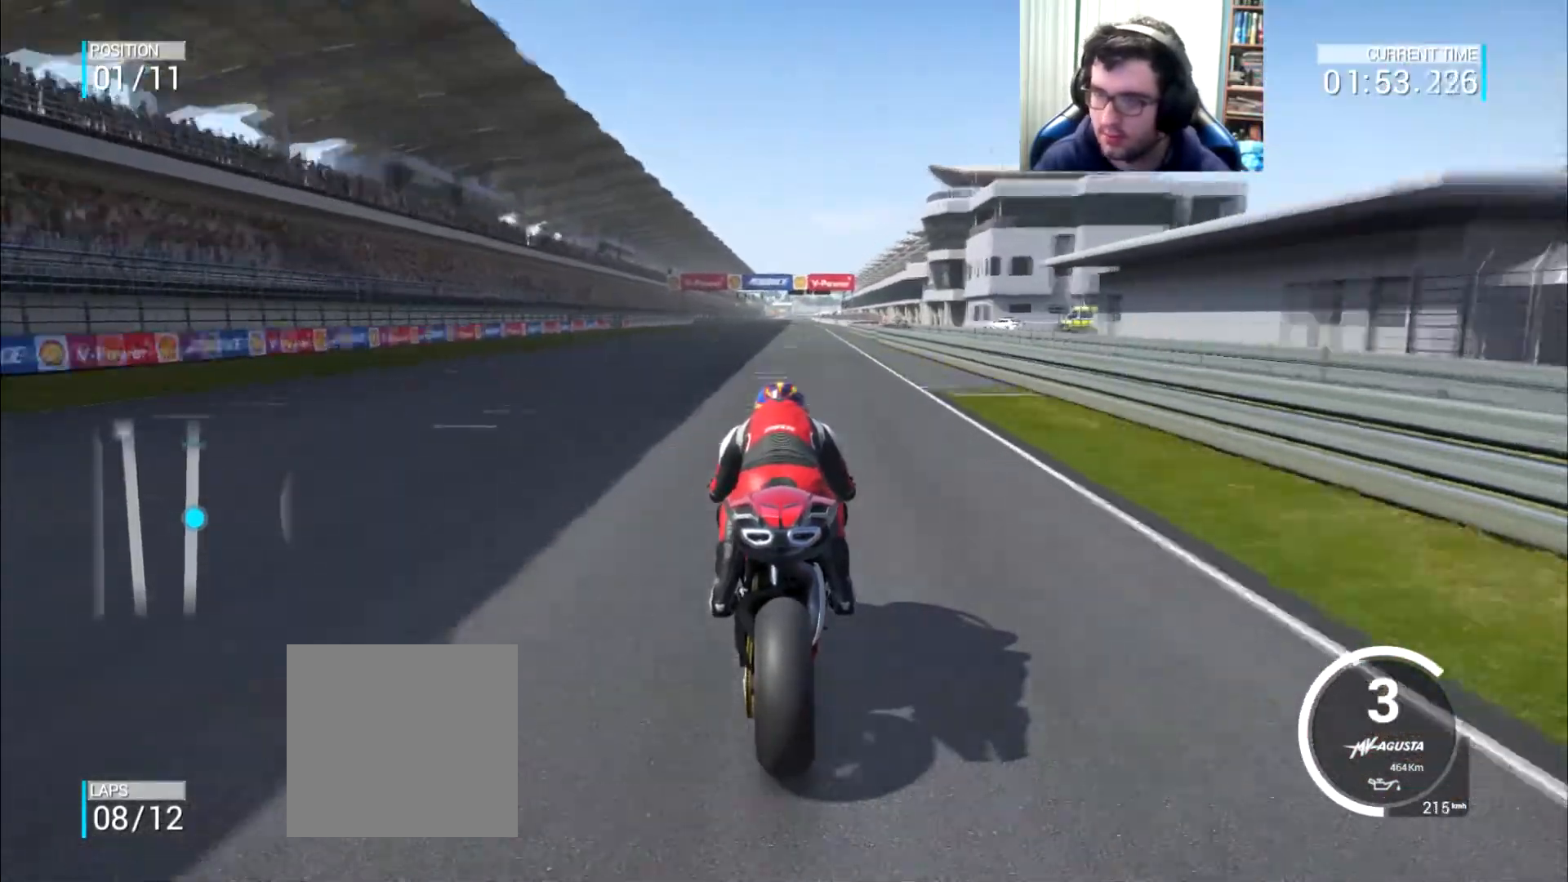
{"buttons": [], "left_stick": "center", "right_stick": "center", "events": []}
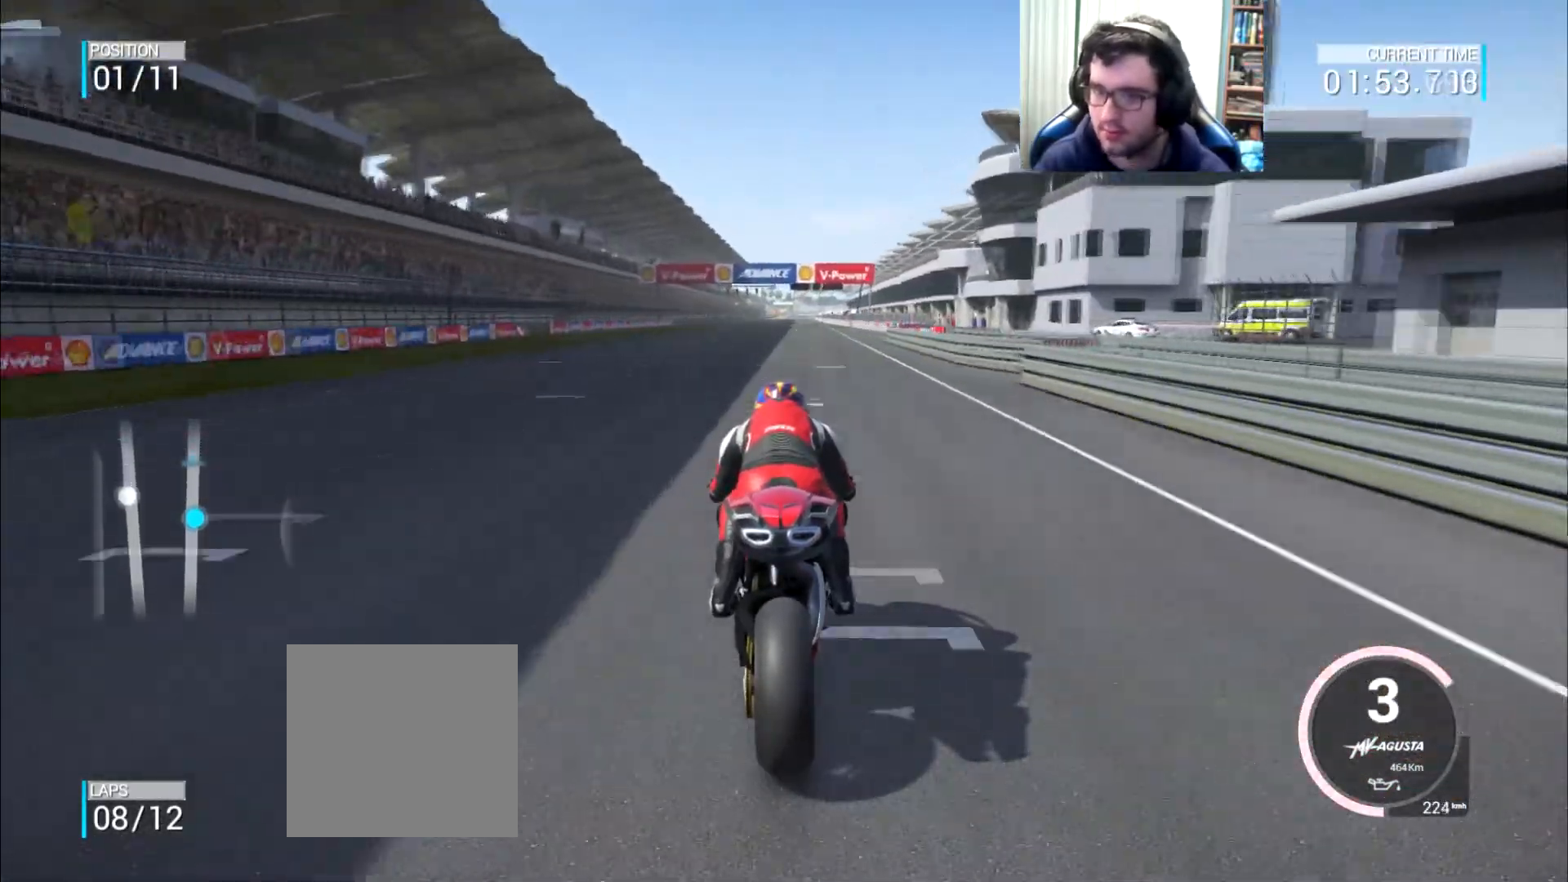
{"buttons": [], "left_stick": "center", "right_stick": "center", "events": []}
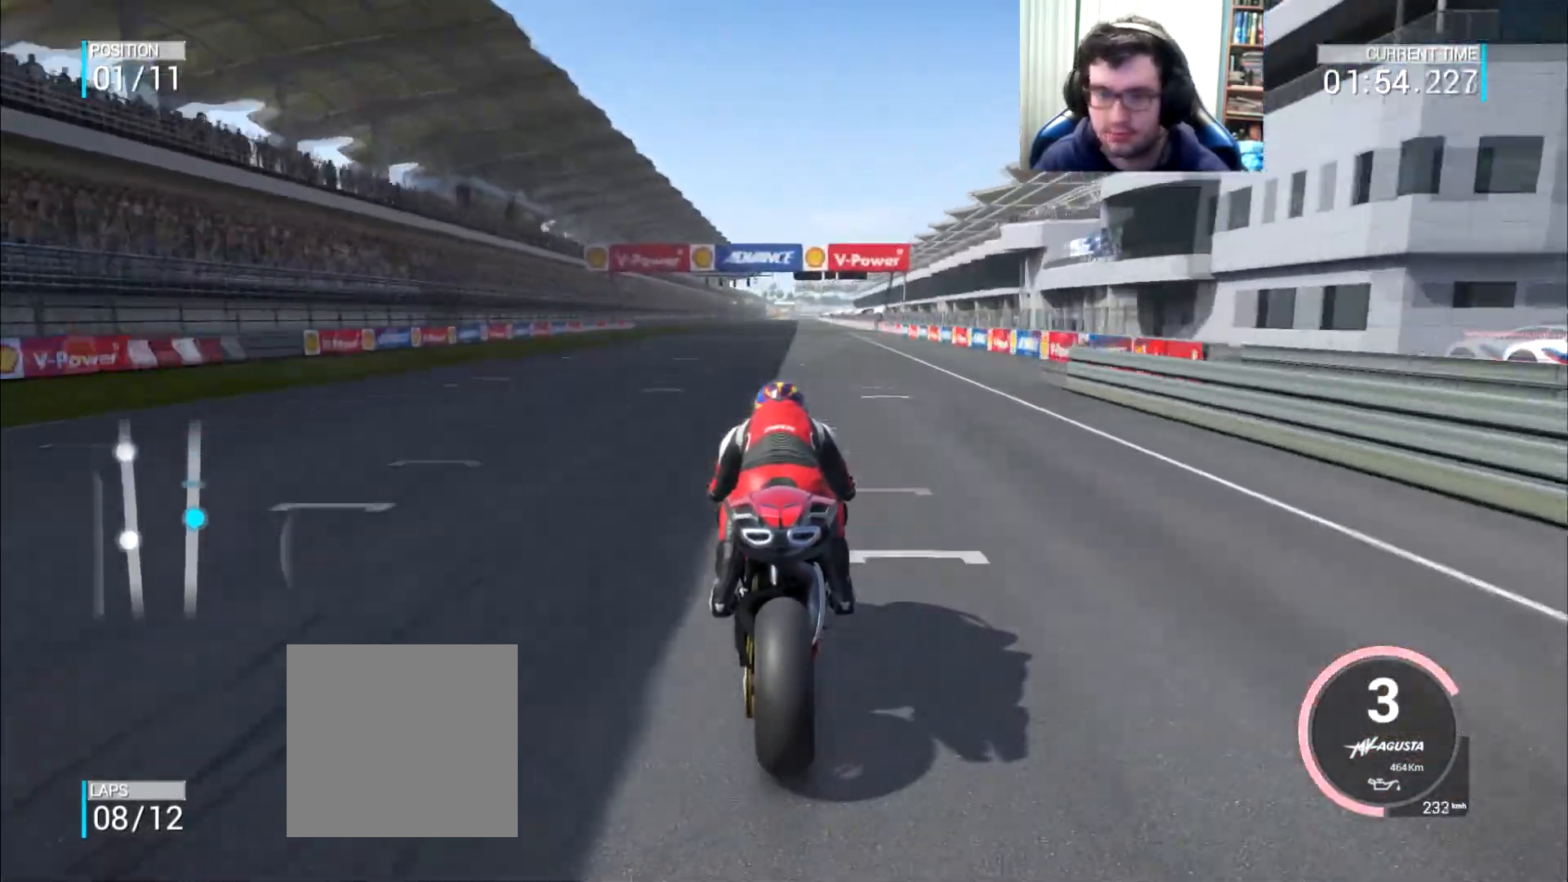
{"buttons": [], "left_stick": "center", "right_stick": "center", "events": [[117, "DPAD_UP", "down"], [200, "DPAD_UP", "up"]]}
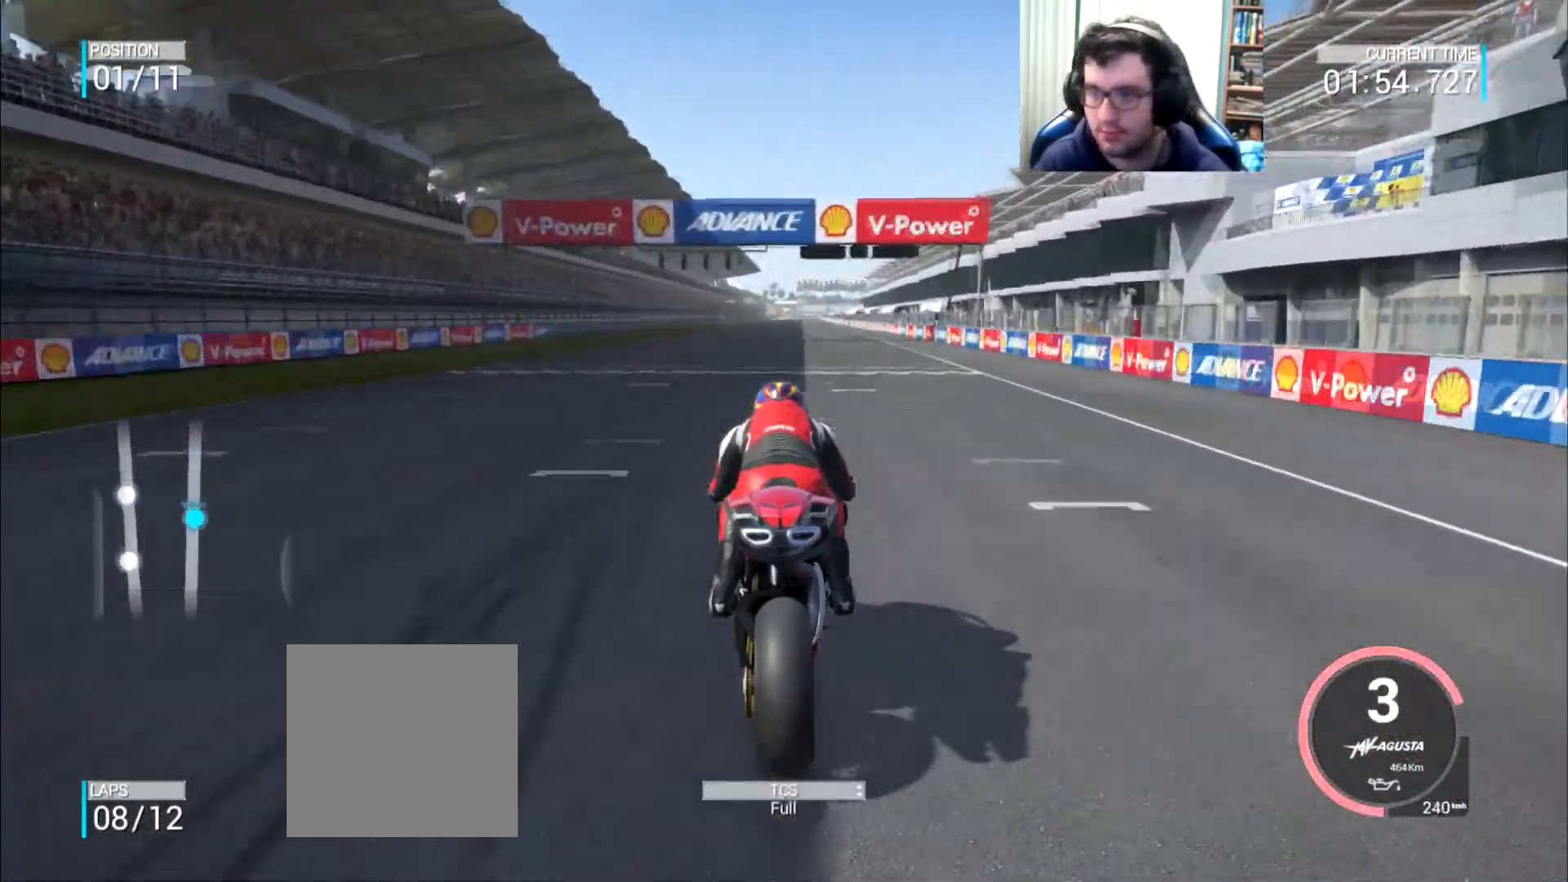
{"buttons": [], "left_stick": "center", "right_stick": "center", "events": []}
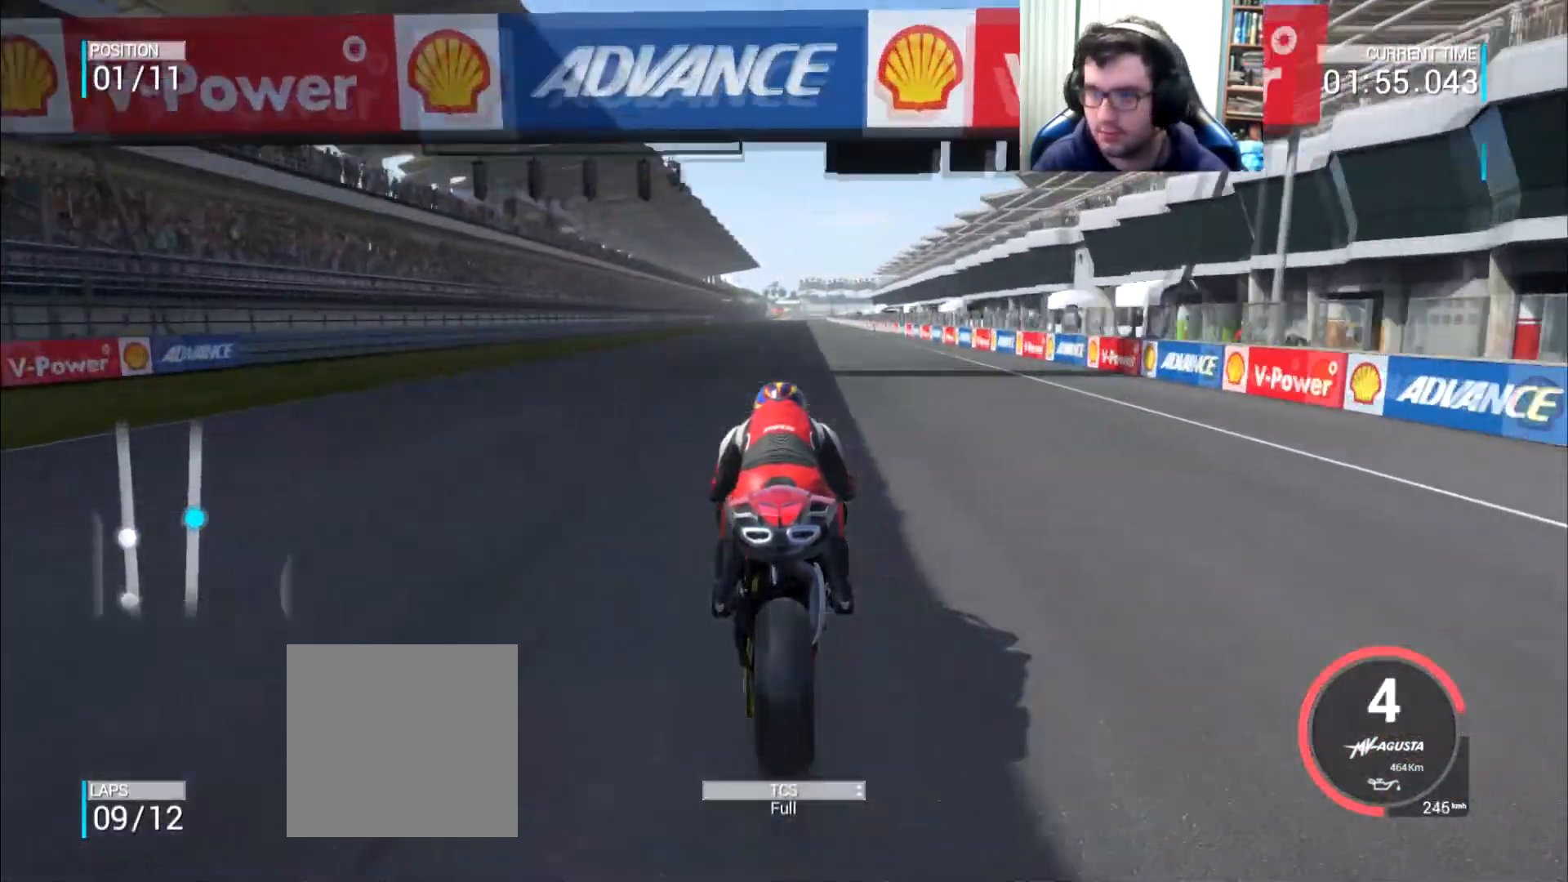
{"buttons": [], "left_stick": "center", "right_stick": "center", "events": [[17, "B", "down"], [67, "B", "up"]]}
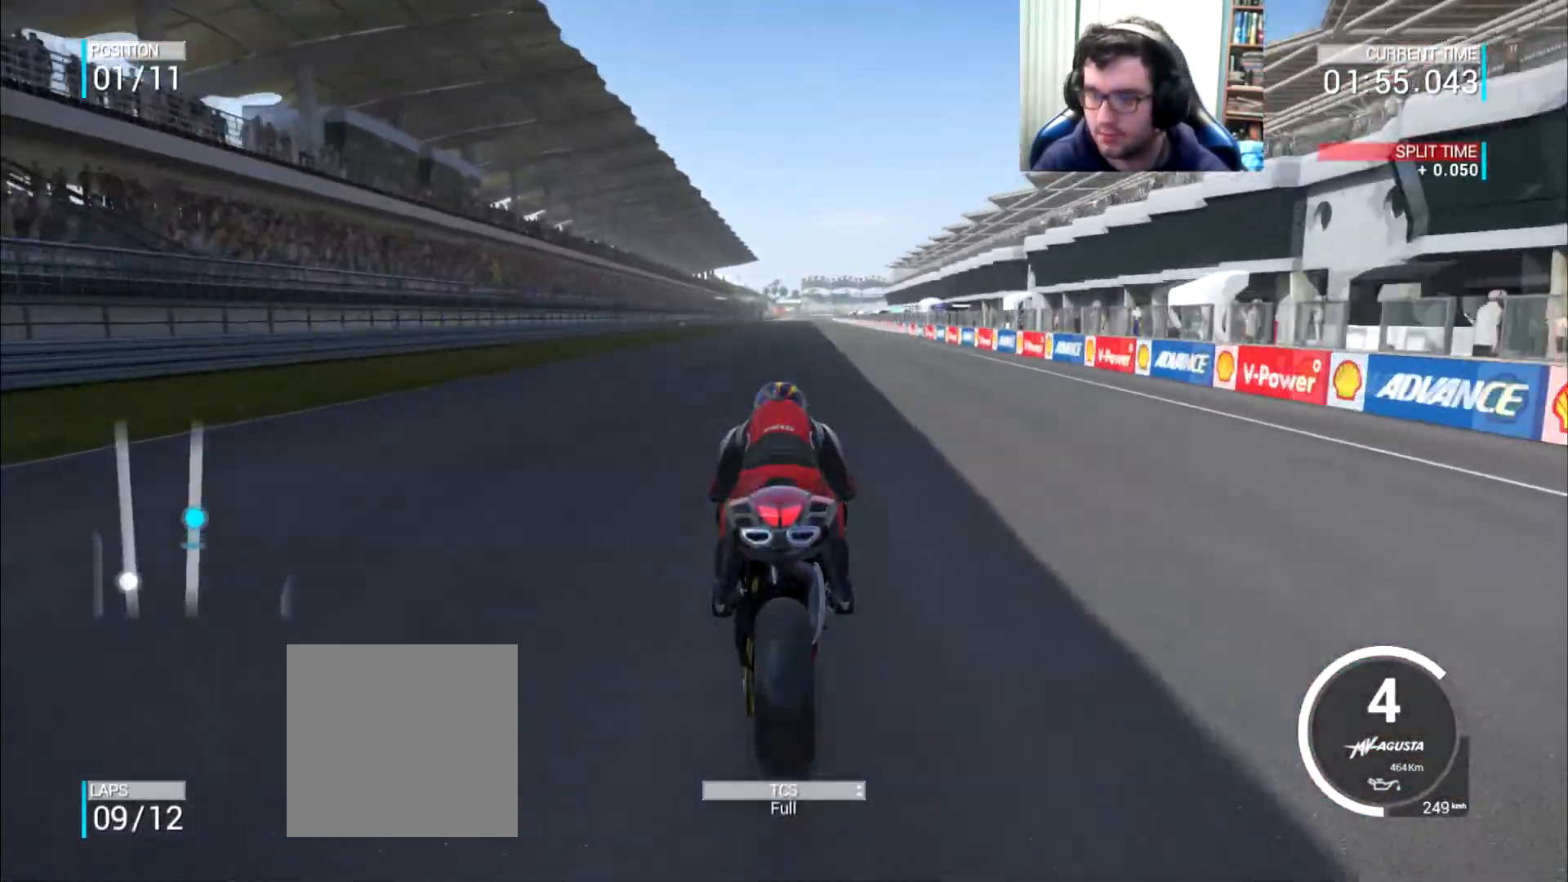
{"buttons": [], "left_stick": "center", "right_stick": "center", "events": [[100, "left_stick", "right"], [200, "left_stick", "center"]]}
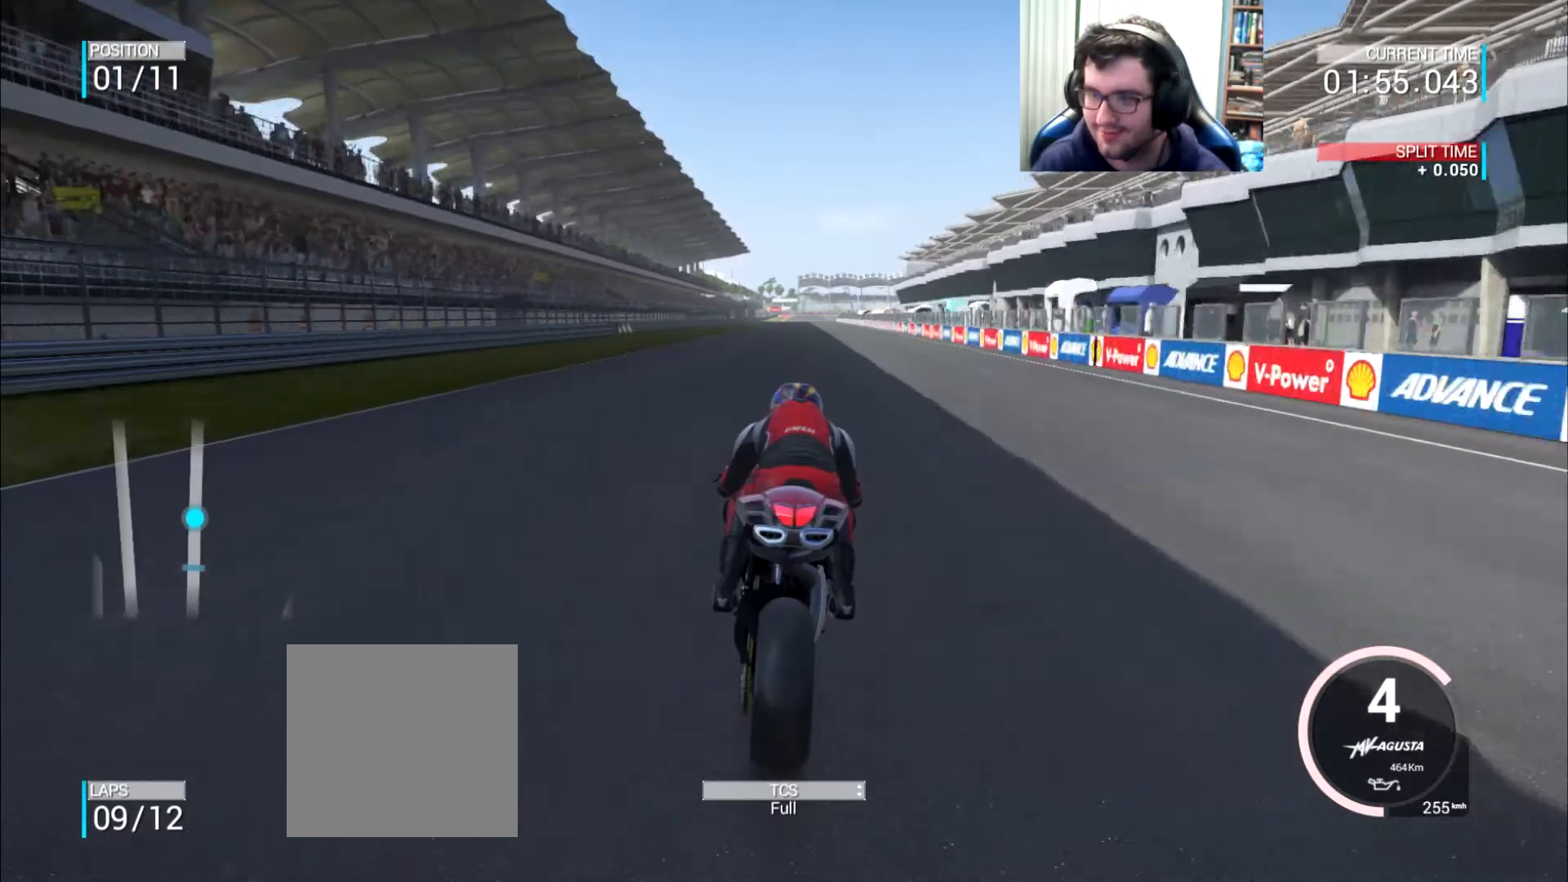
{"buttons": [], "left_stick": "center", "right_stick": "center", "events": []}
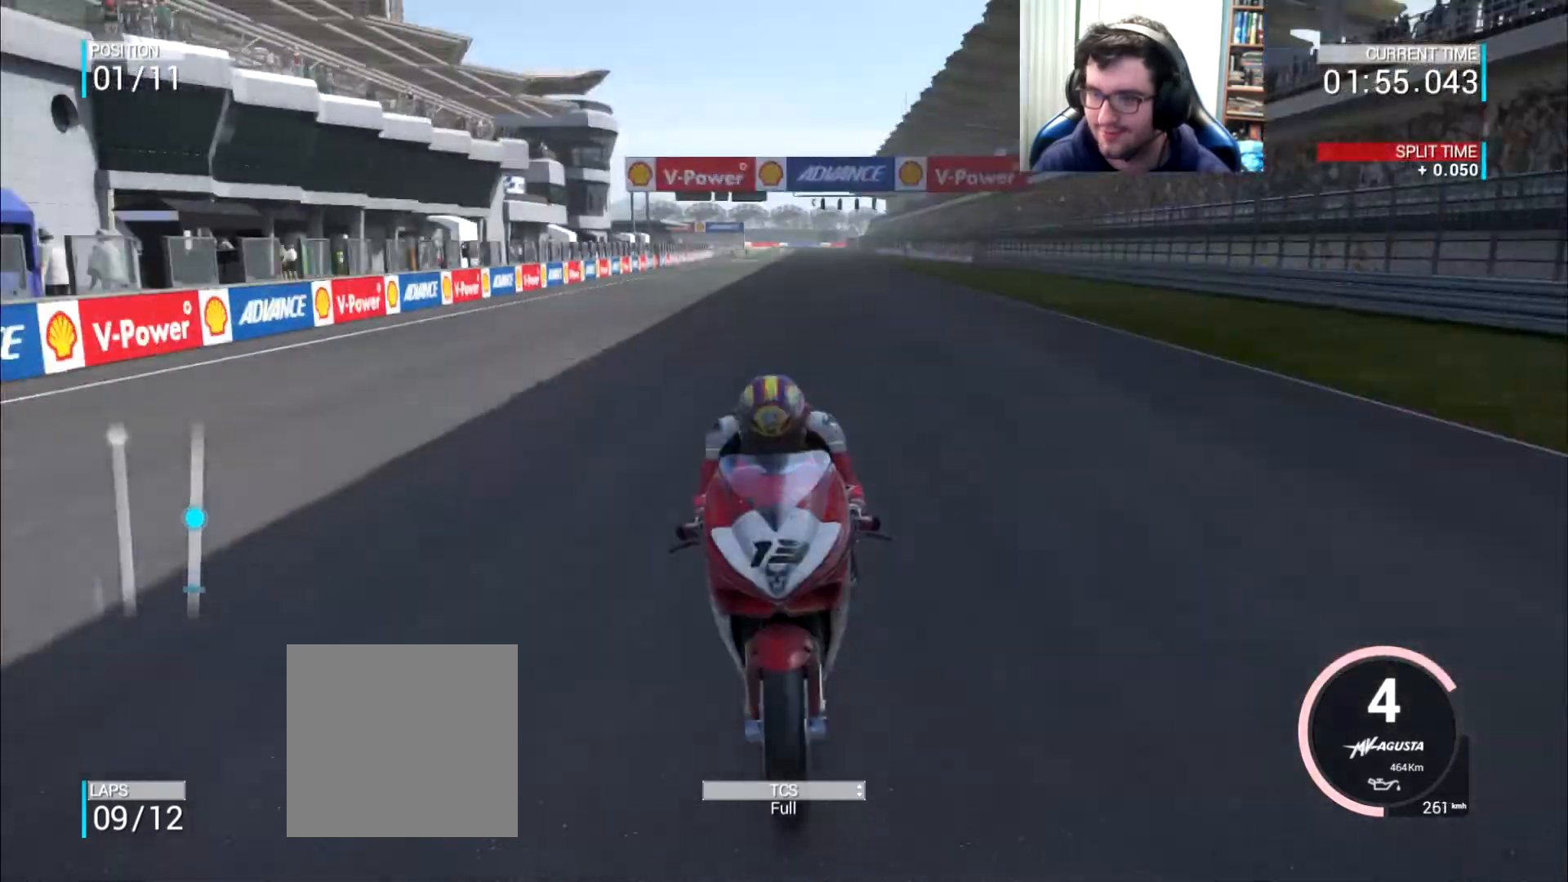
{"buttons": [], "left_stick": "center", "right_stick": "center", "events": [[217, "left_stick", "right"], [283, "left_stick", "center"]]}
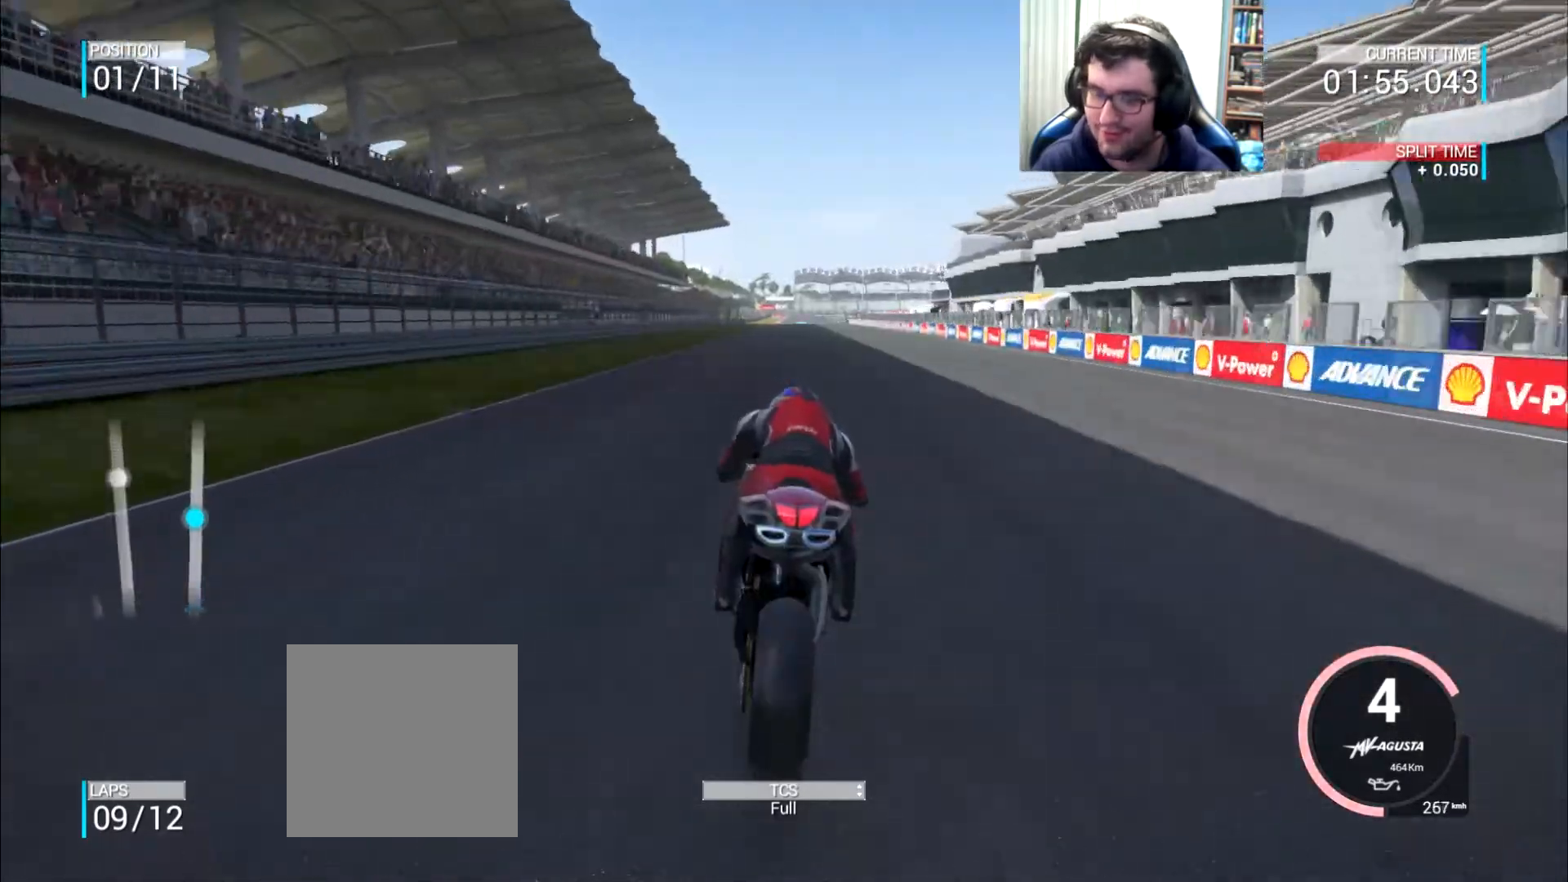
{"buttons": [], "left_stick": "right", "right_stick": "center", "events": [[117, "left_stick", "right"], [217, "left_stick", "center"], [484, "left_stick", "right"]]}
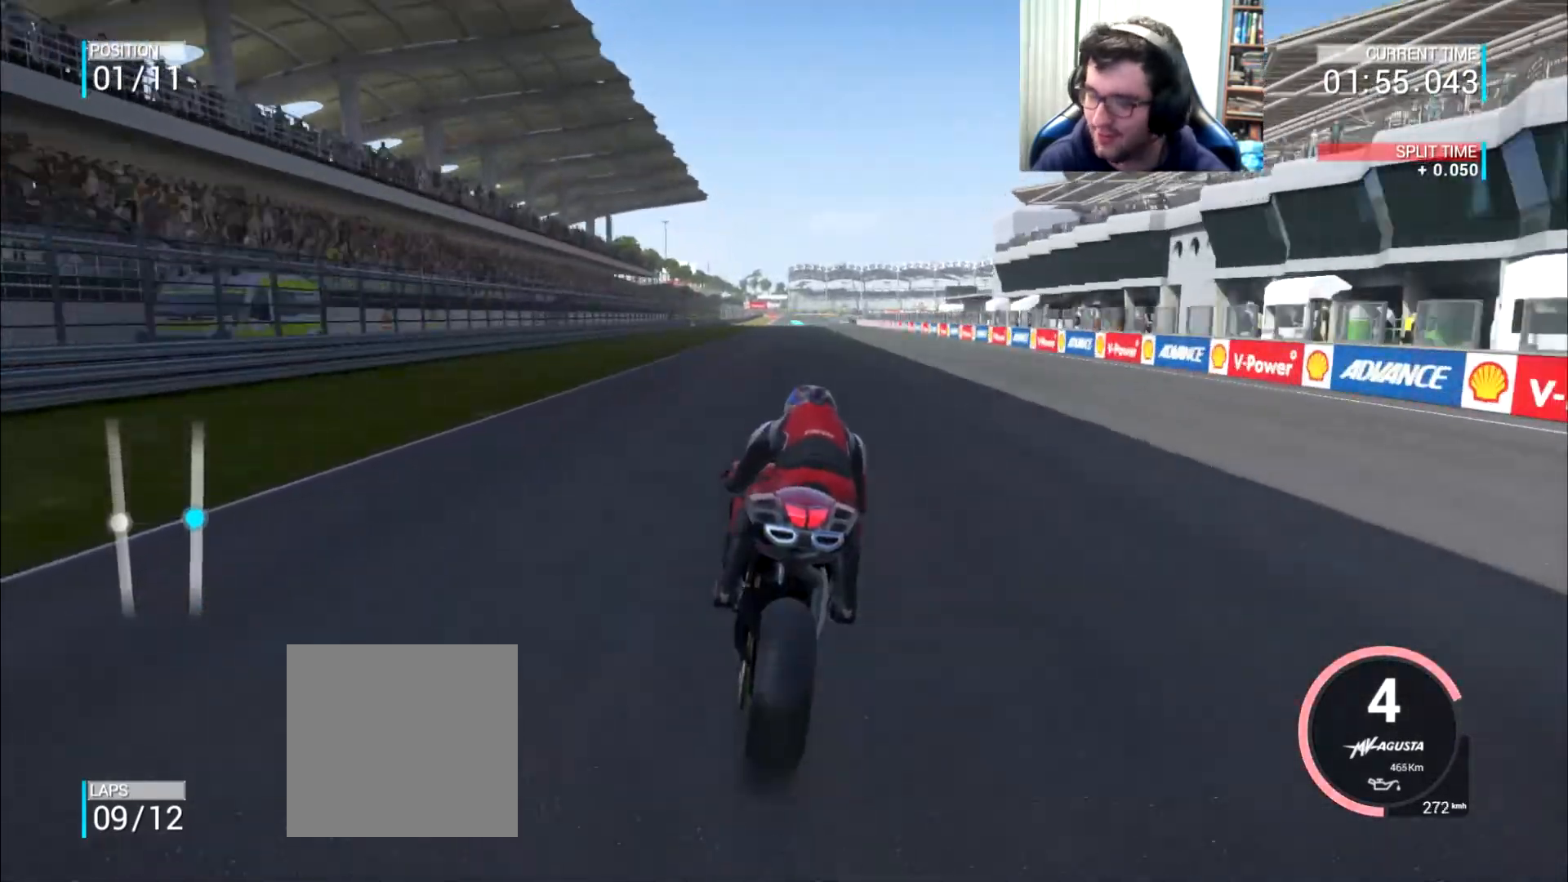
{"buttons": [], "left_stick": "center", "right_stick": "center", "events": [[16, "left_stick", "center"], [250, "left_stick", "right"], [300, "left_stick", "center"]]}
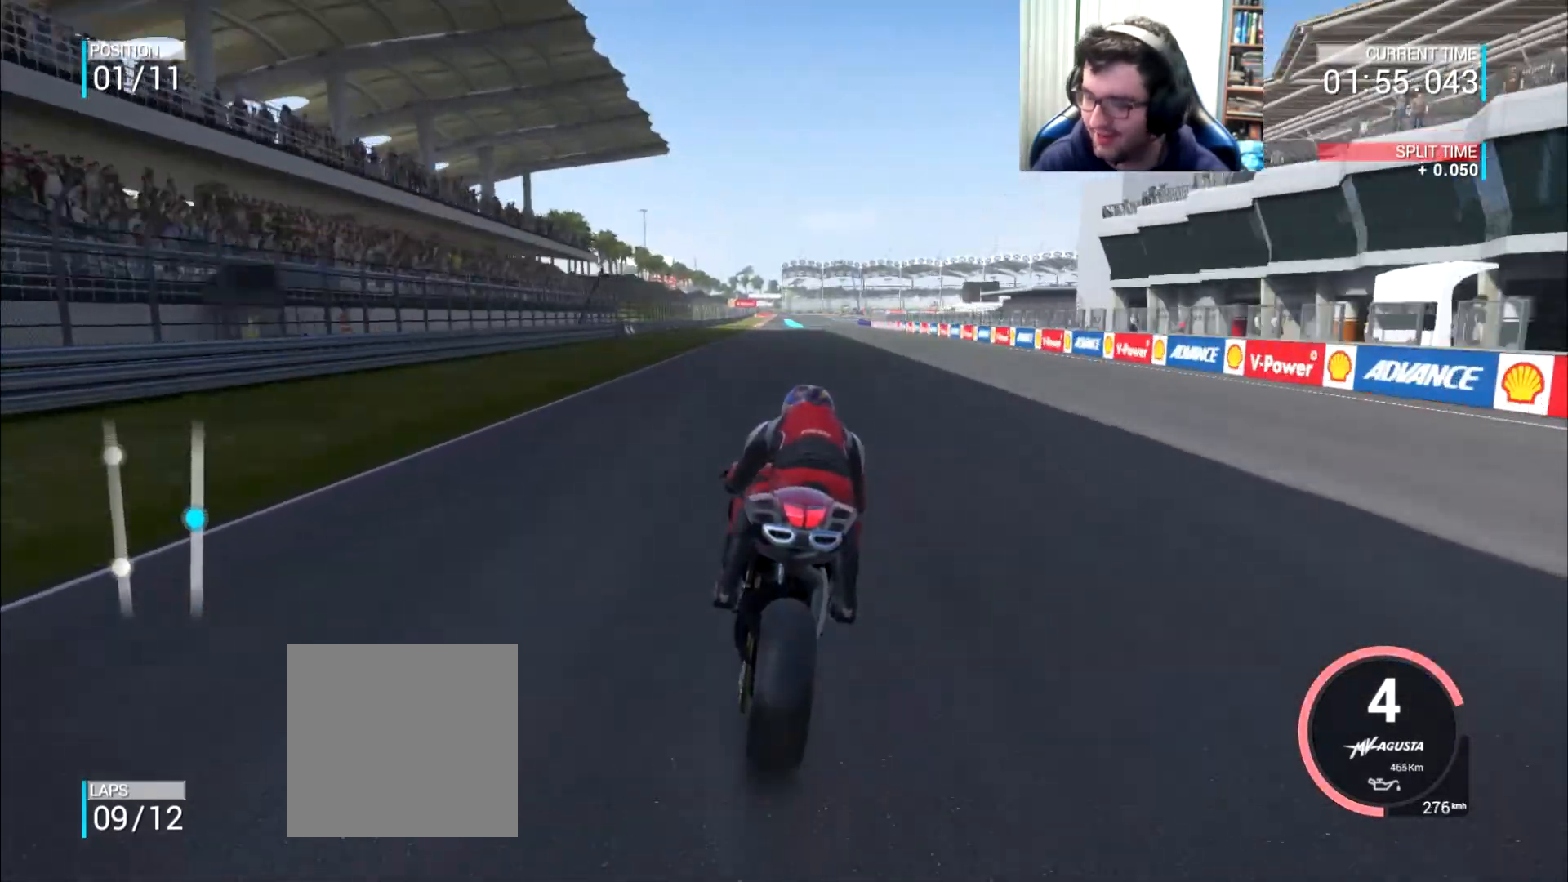
{"buttons": [], "left_stick": "center", "right_stick": "center", "events": [[401, "left_stick", "left"], [467, "left_stick", "center"]]}
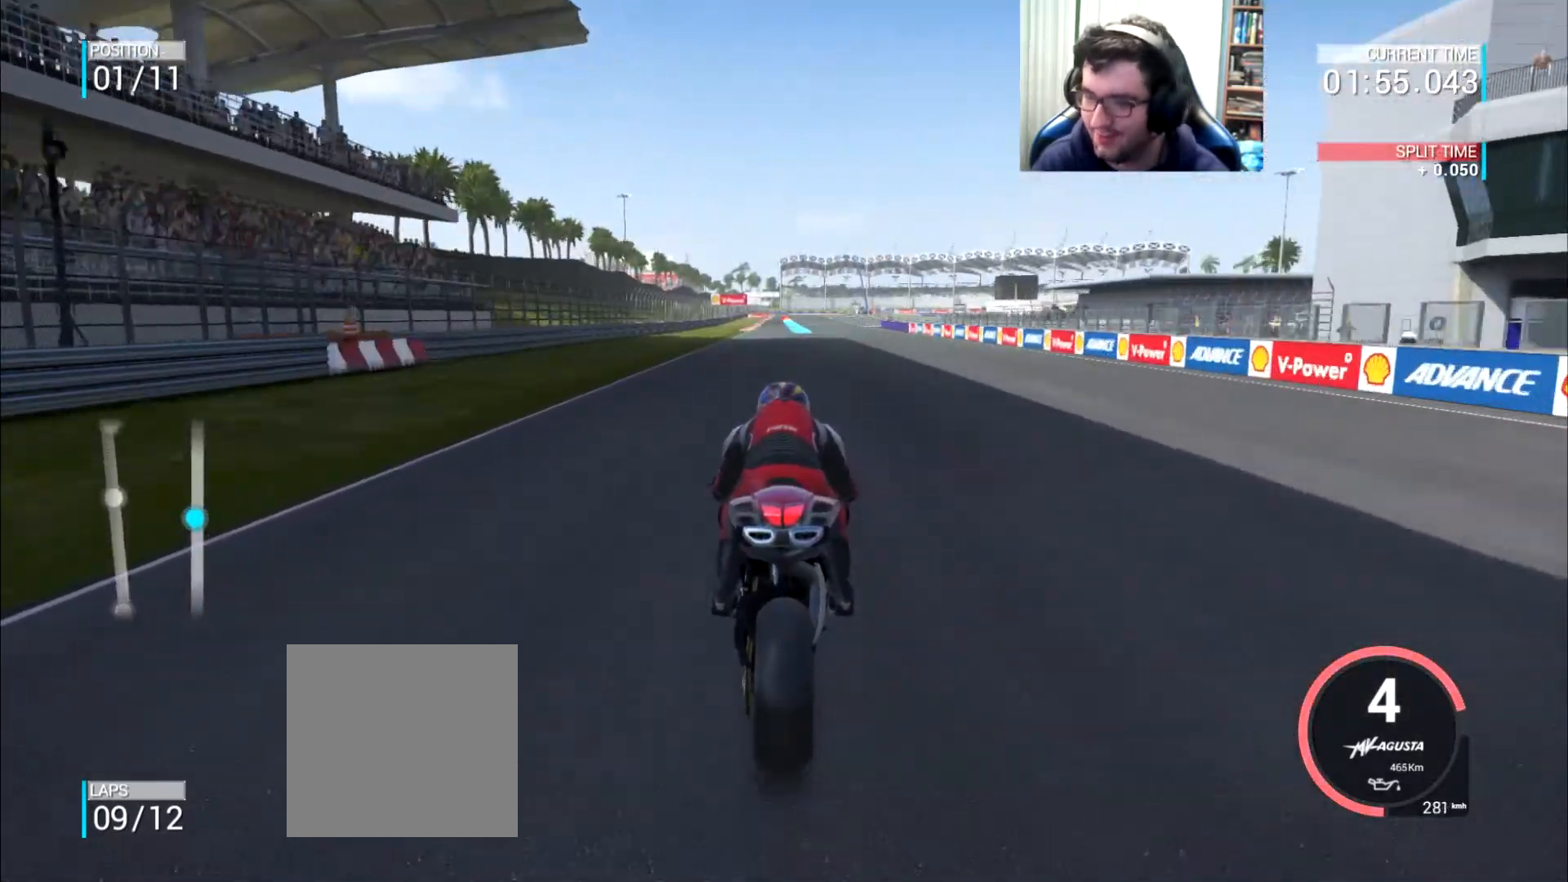
{"buttons": [], "left_stick": "center", "right_stick": "center", "events": [[200, "B", "down"], [267, "B", "up"], [300, "left_stick", "left"], [400, "left_stick", "center"]]}
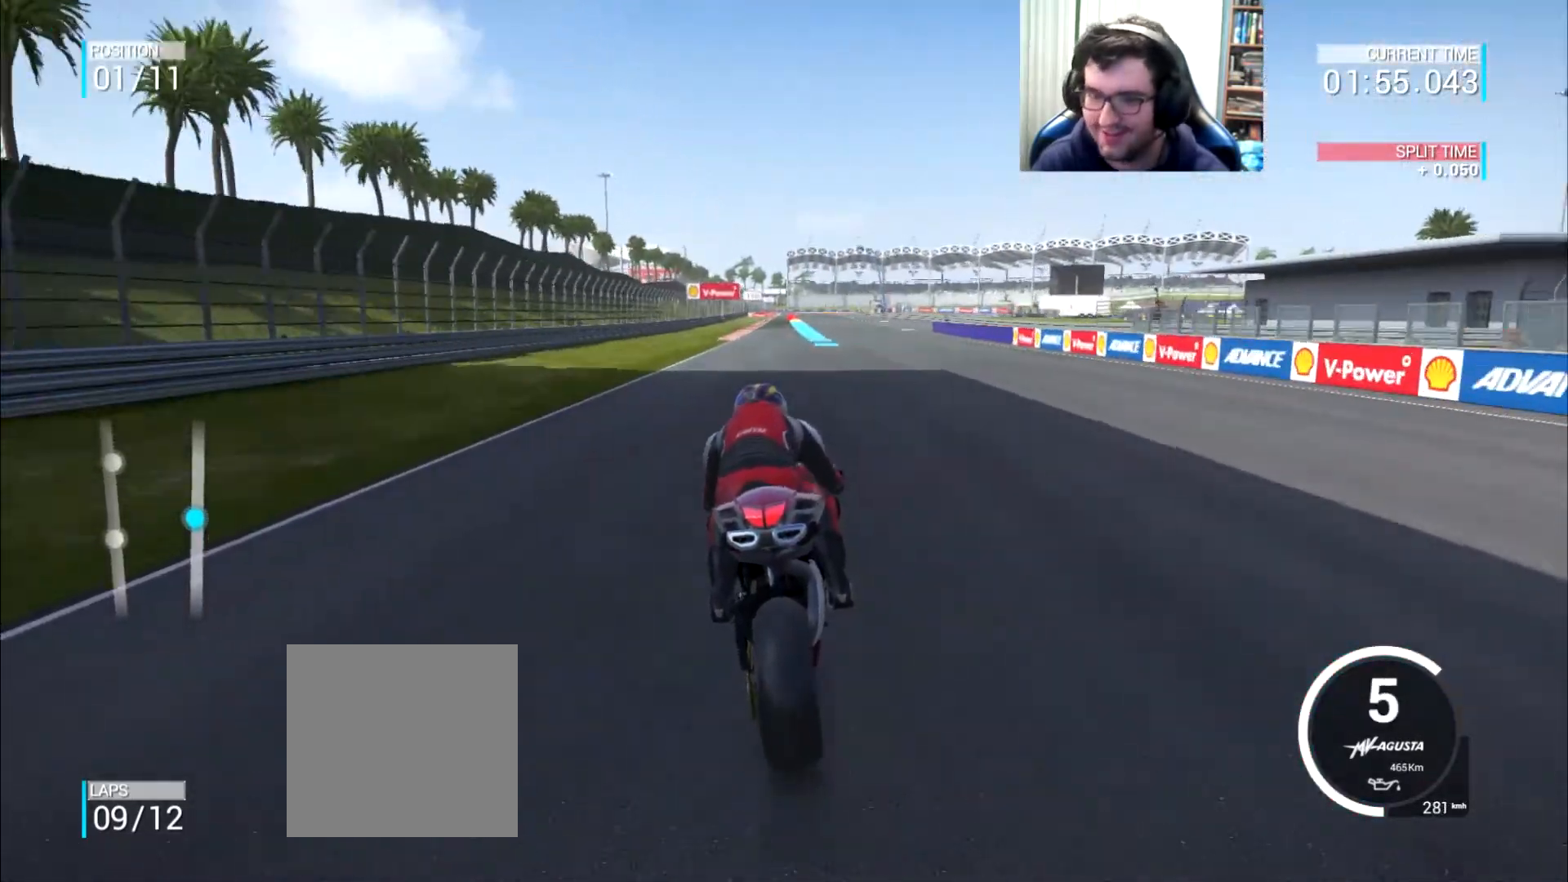
{"buttons": [], "left_stick": "center", "right_stick": "center", "events": [[34, "left_stick", "left"], [134, "left_stick", "center"], [384, "left_stick", "left"], [451, "left_stick", "center"]]}
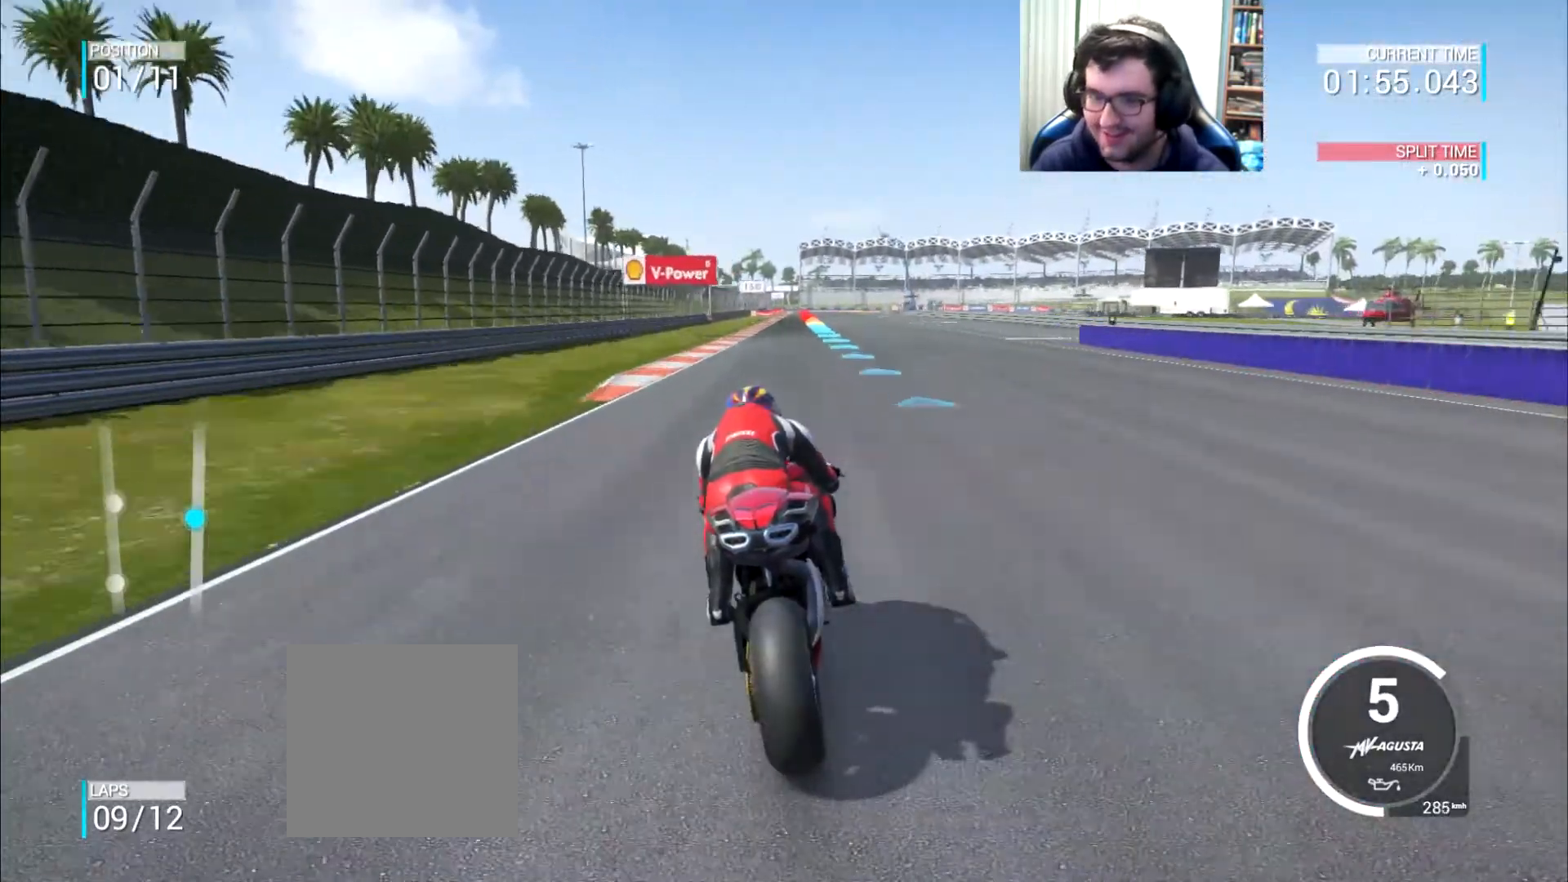
{"buttons": [], "left_stick": "center", "right_stick": "center", "events": []}
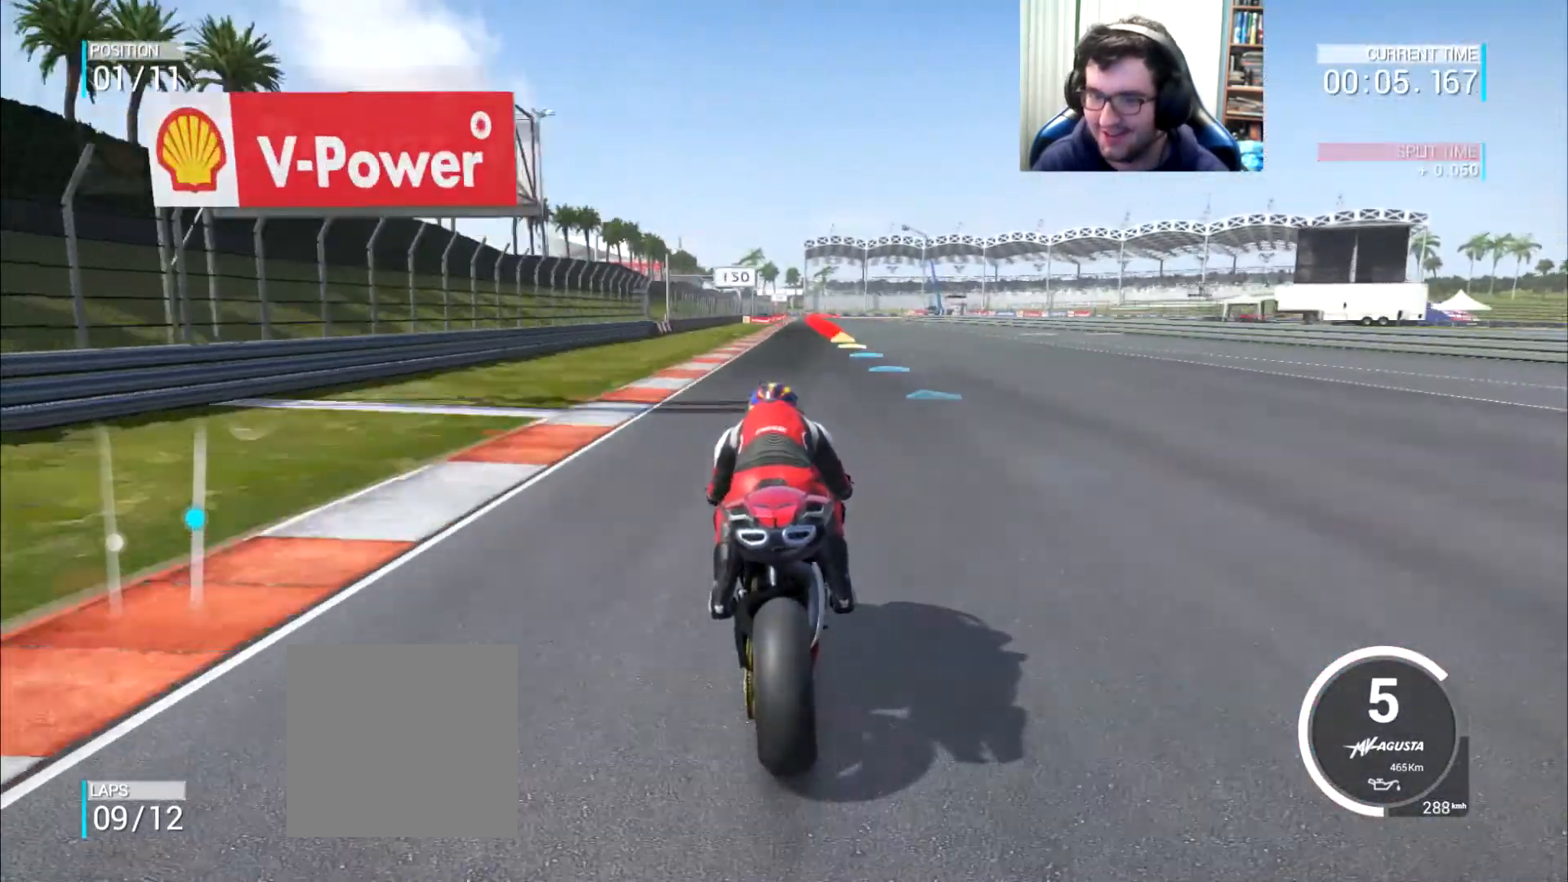
{"buttons": [], "left_stick": "right", "right_stick": "center", "events": [[117, "left_stick", "right"], [184, "left_stick", "center"], [284, "left_stick", "right"], [384, "left_stick", "center"], [484, "left_stick", "right"]]}
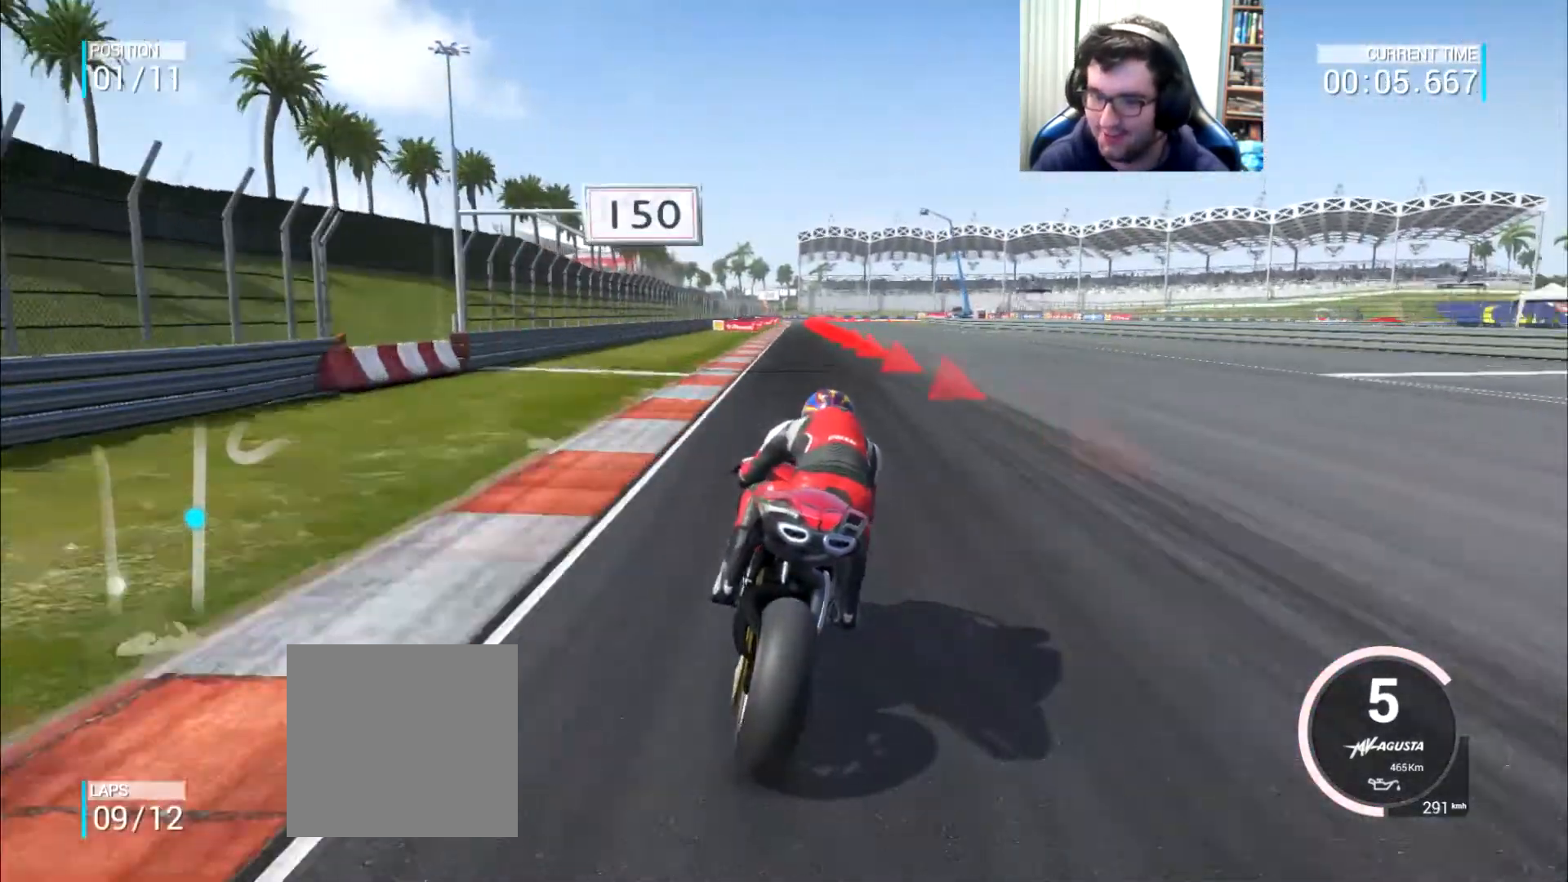
{"buttons": ["A", "L2"], "left_stick": "down-right", "right_stick": "center", "events": [[83, "A", "down"], [83, "L2", "down"], [83, "left_stick", "down-right"], [150, "X", "down"], [250, "X", "up"]]}
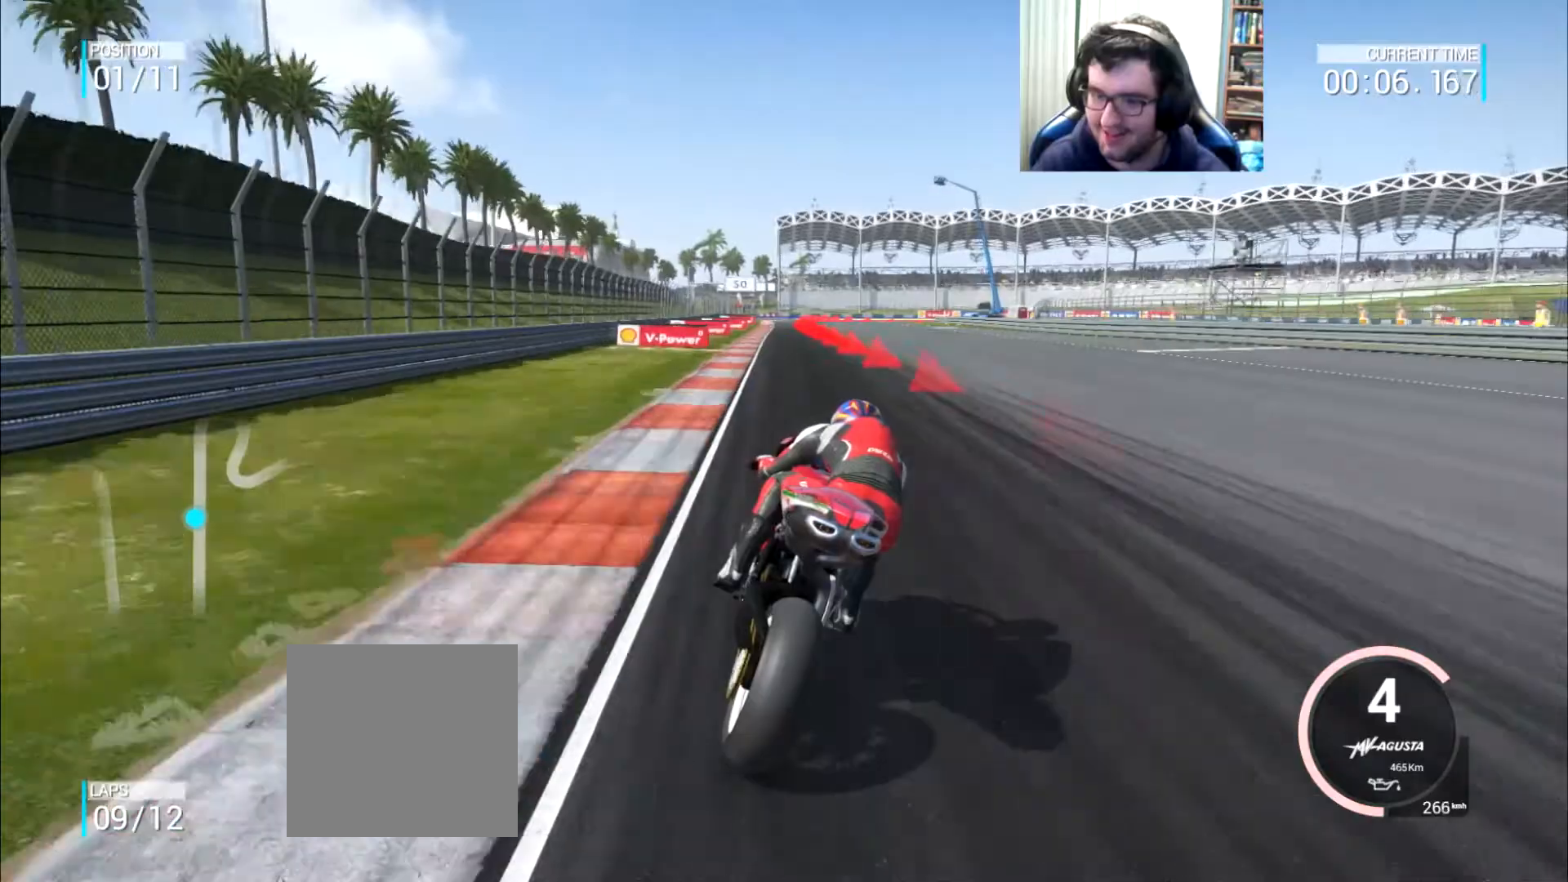
{"buttons": ["A", "L2"], "left_stick": "down-right", "right_stick": "center", "events": [[84, "X", "down"], [200, "X", "up"]]}
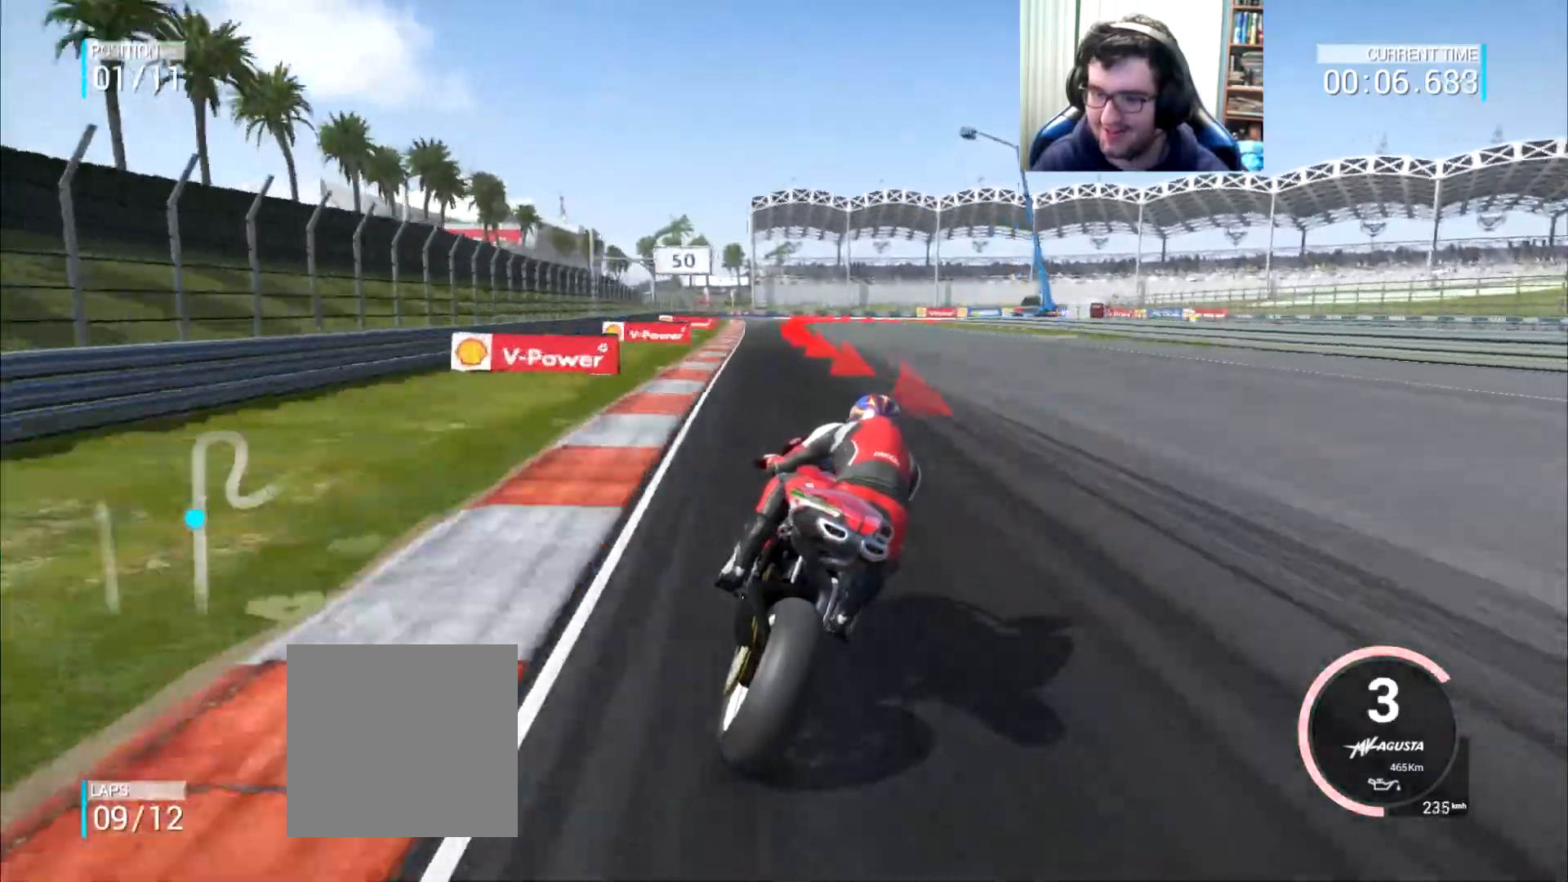
{"buttons": ["A", "L2"], "left_stick": "down-right", "right_stick": "center", "events": [[100, "X", "down"], [333, "X", "up"]]}
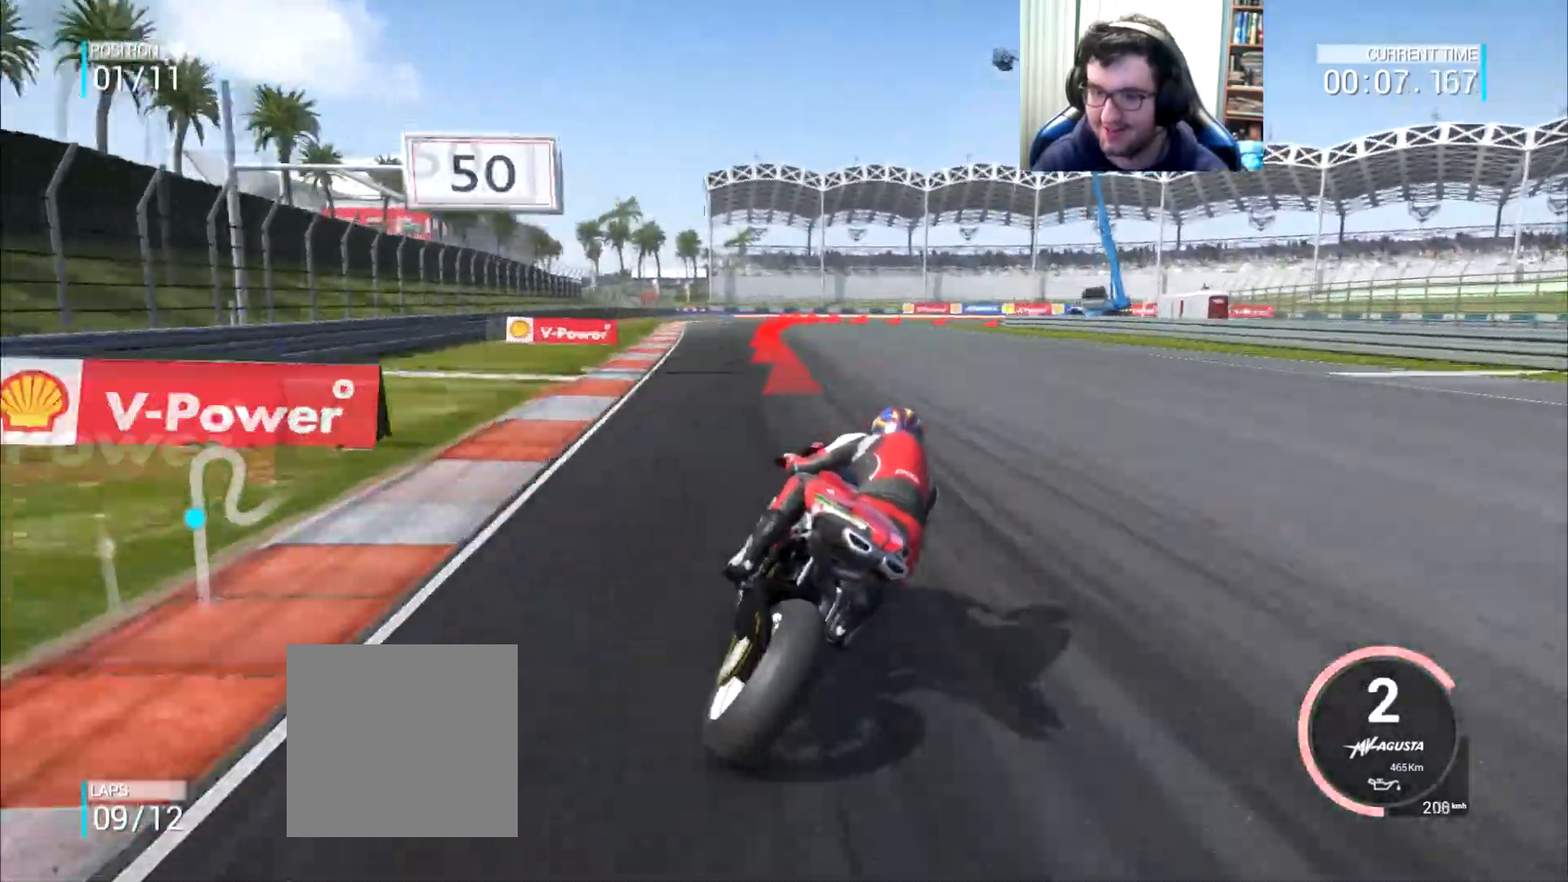
{"buttons": ["A", "L2"], "left_stick": "down-right", "right_stick": "center", "events": [[267, "X", "down"], [301, "X", "up"]]}
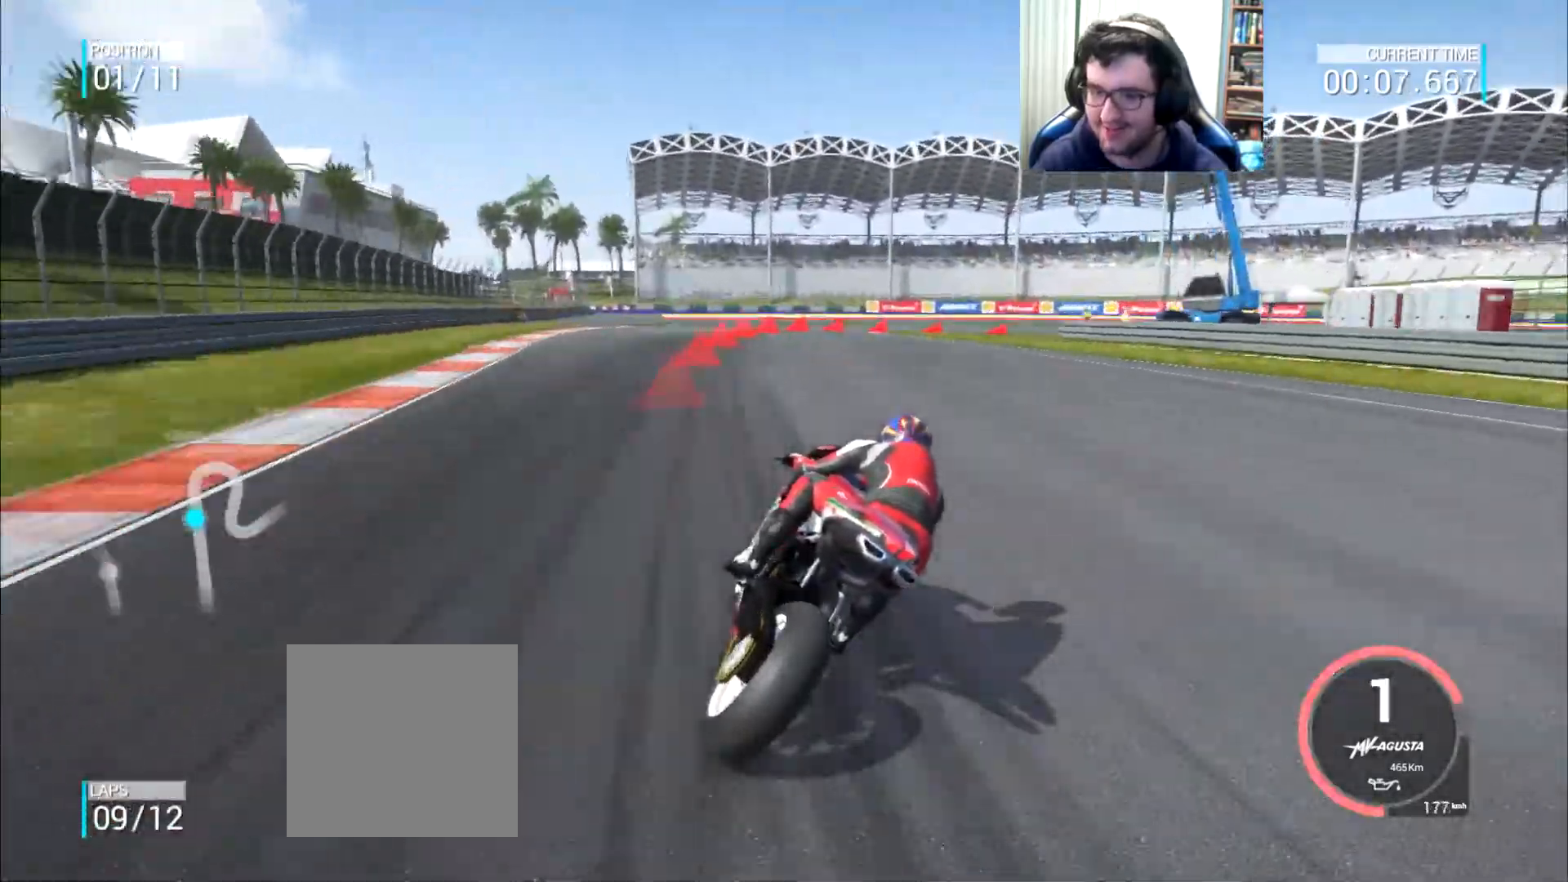
{"buttons": ["A", "L2"], "left_stick": "down-right", "right_stick": "center", "events": []}
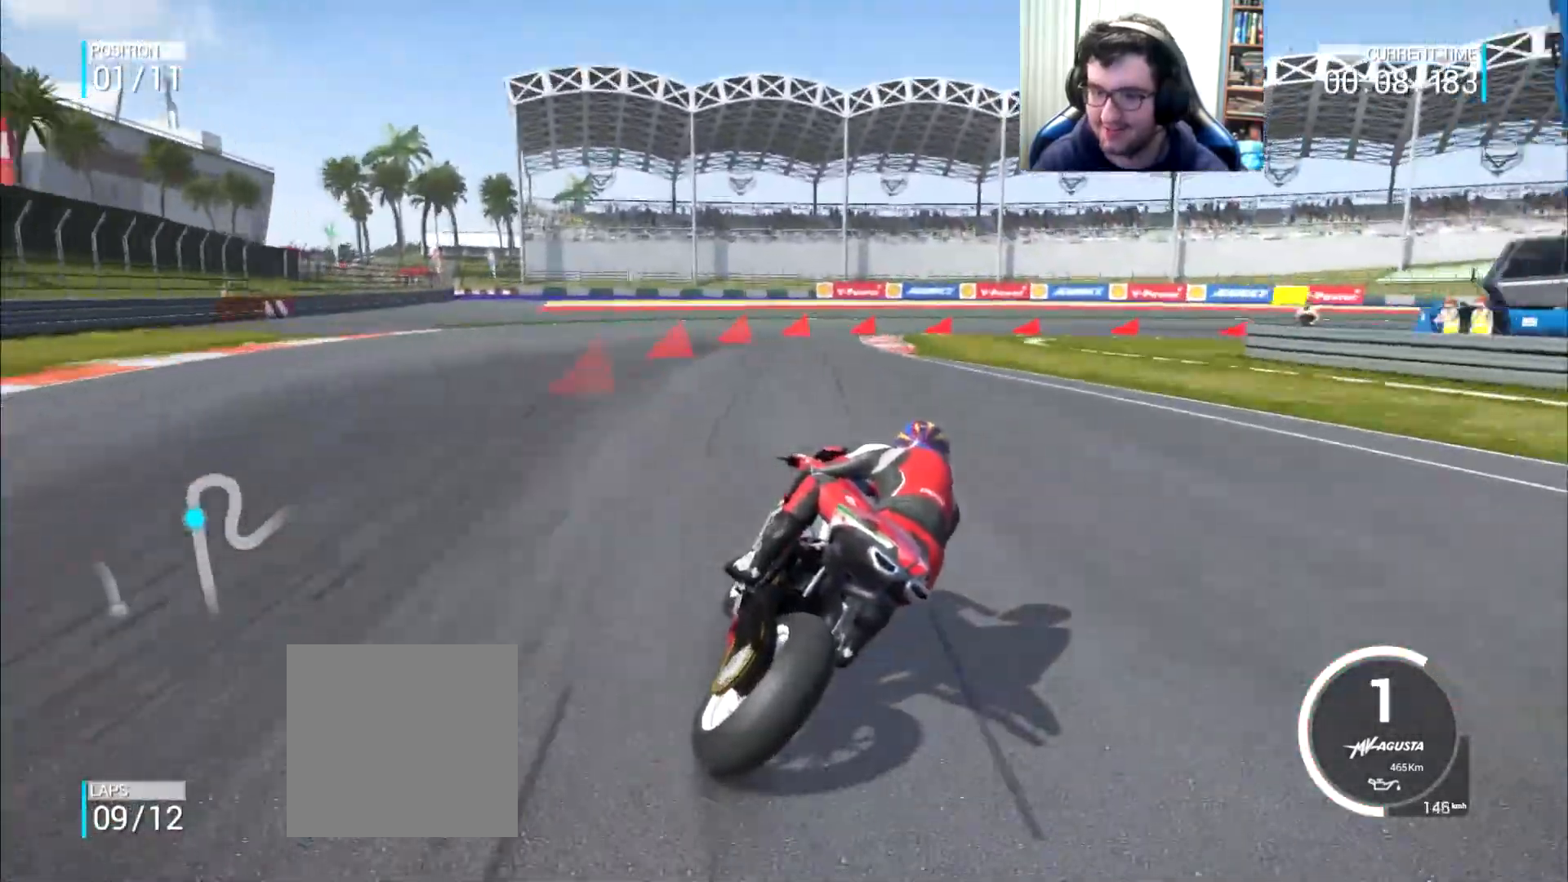
{"buttons": ["A", "L2"], "left_stick": "right", "right_stick": "center", "events": [[484, "left_stick", "right"]]}
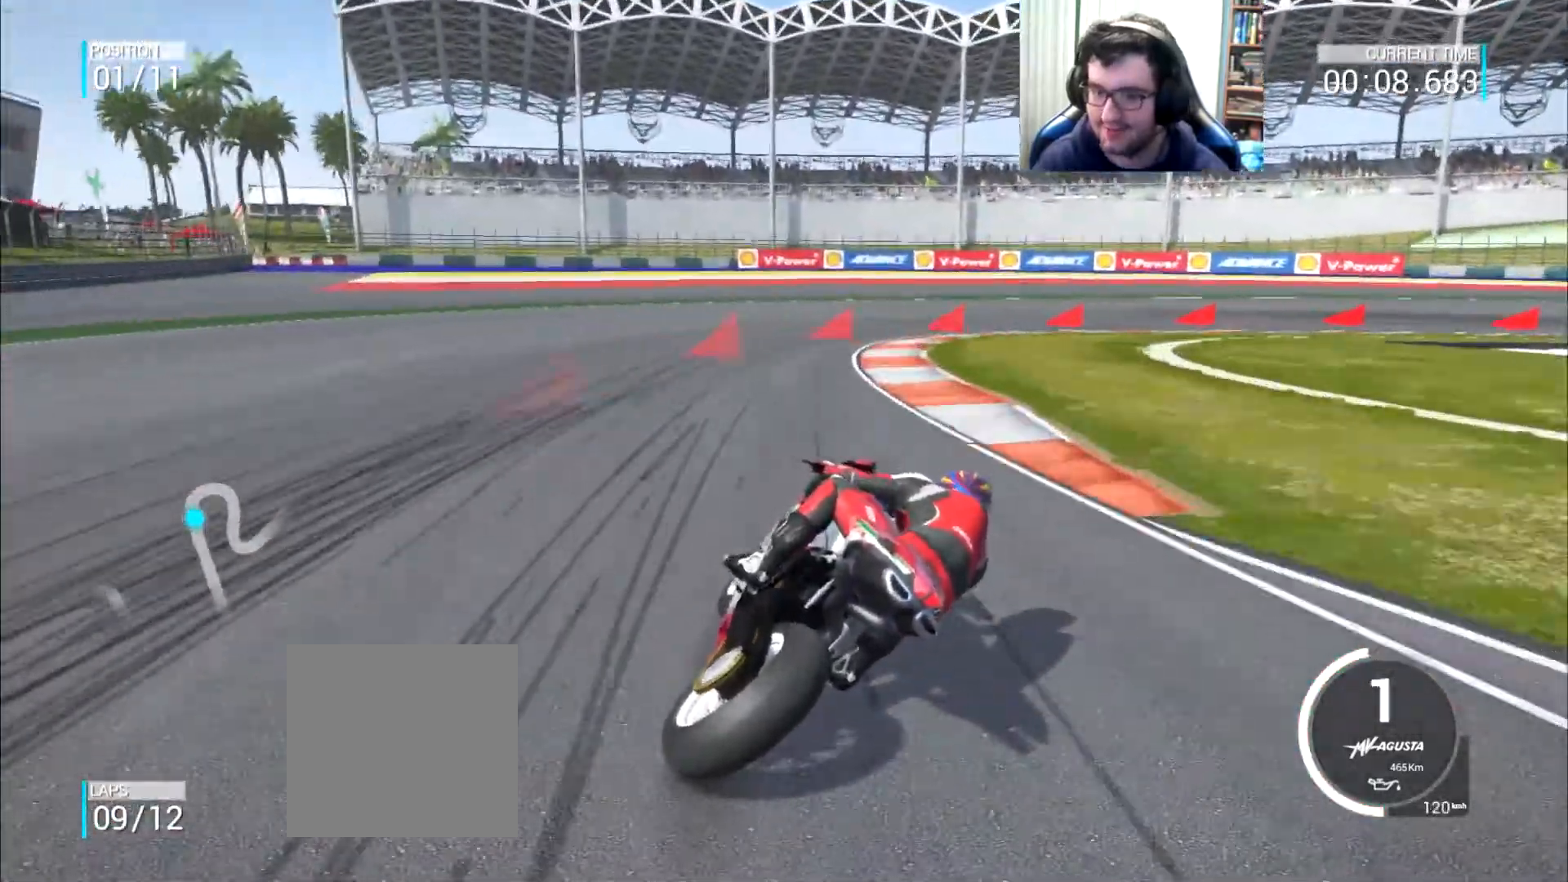
{"buttons": ["A", "L2"], "left_stick": "right", "right_stick": "center", "events": [[83, "A", "up"], [417, "A", "down"]]}
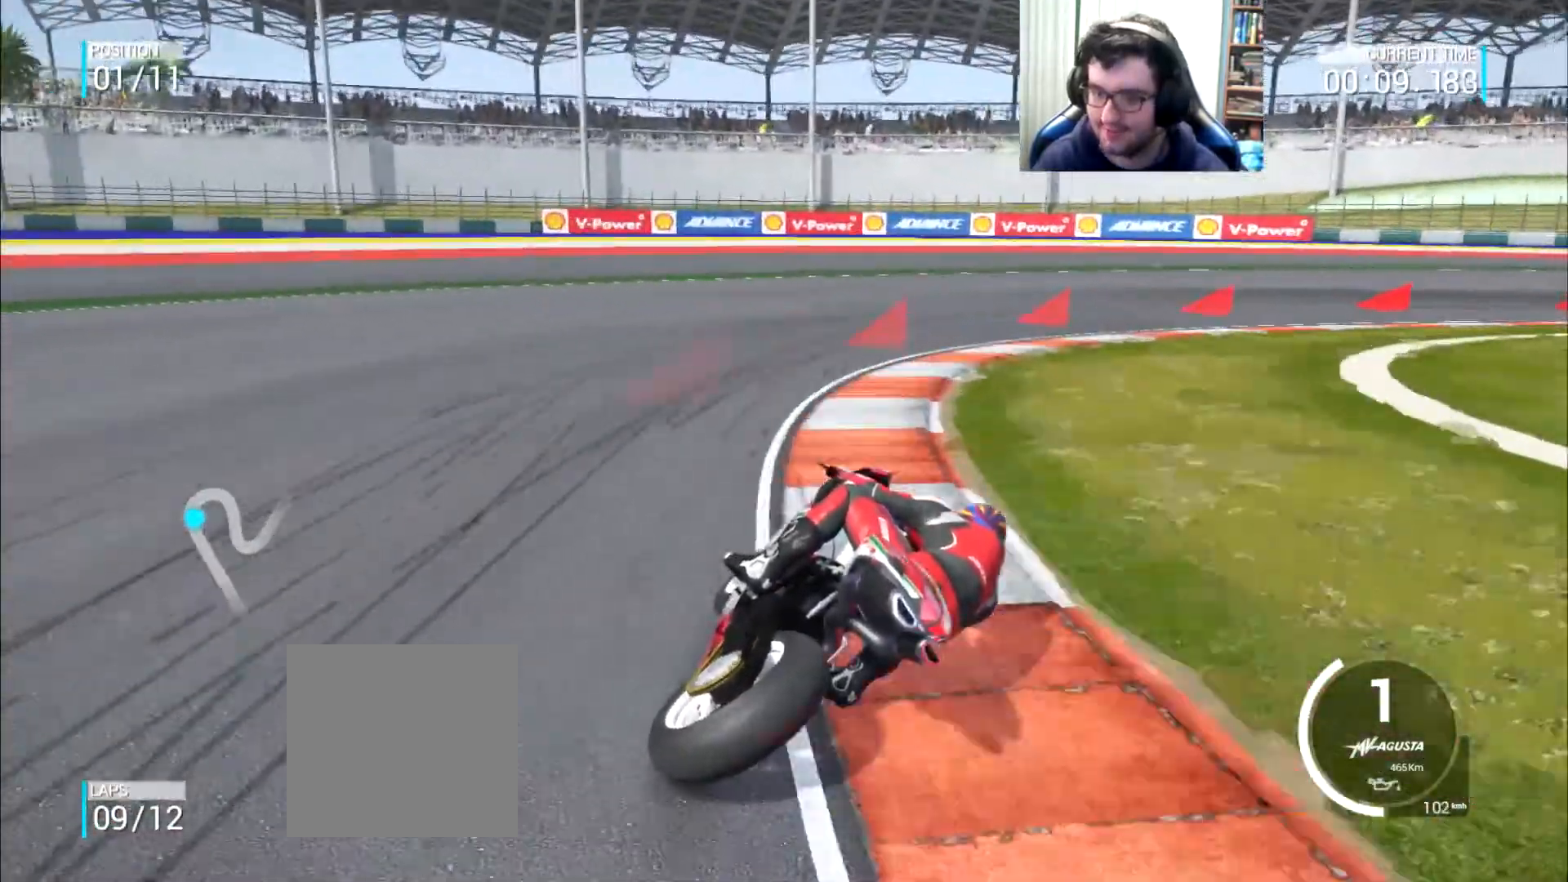
{"buttons": ["A", "L2"], "left_stick": "right", "right_stick": "center", "events": [[17, "A", "up"], [150, "A", "down"]]}
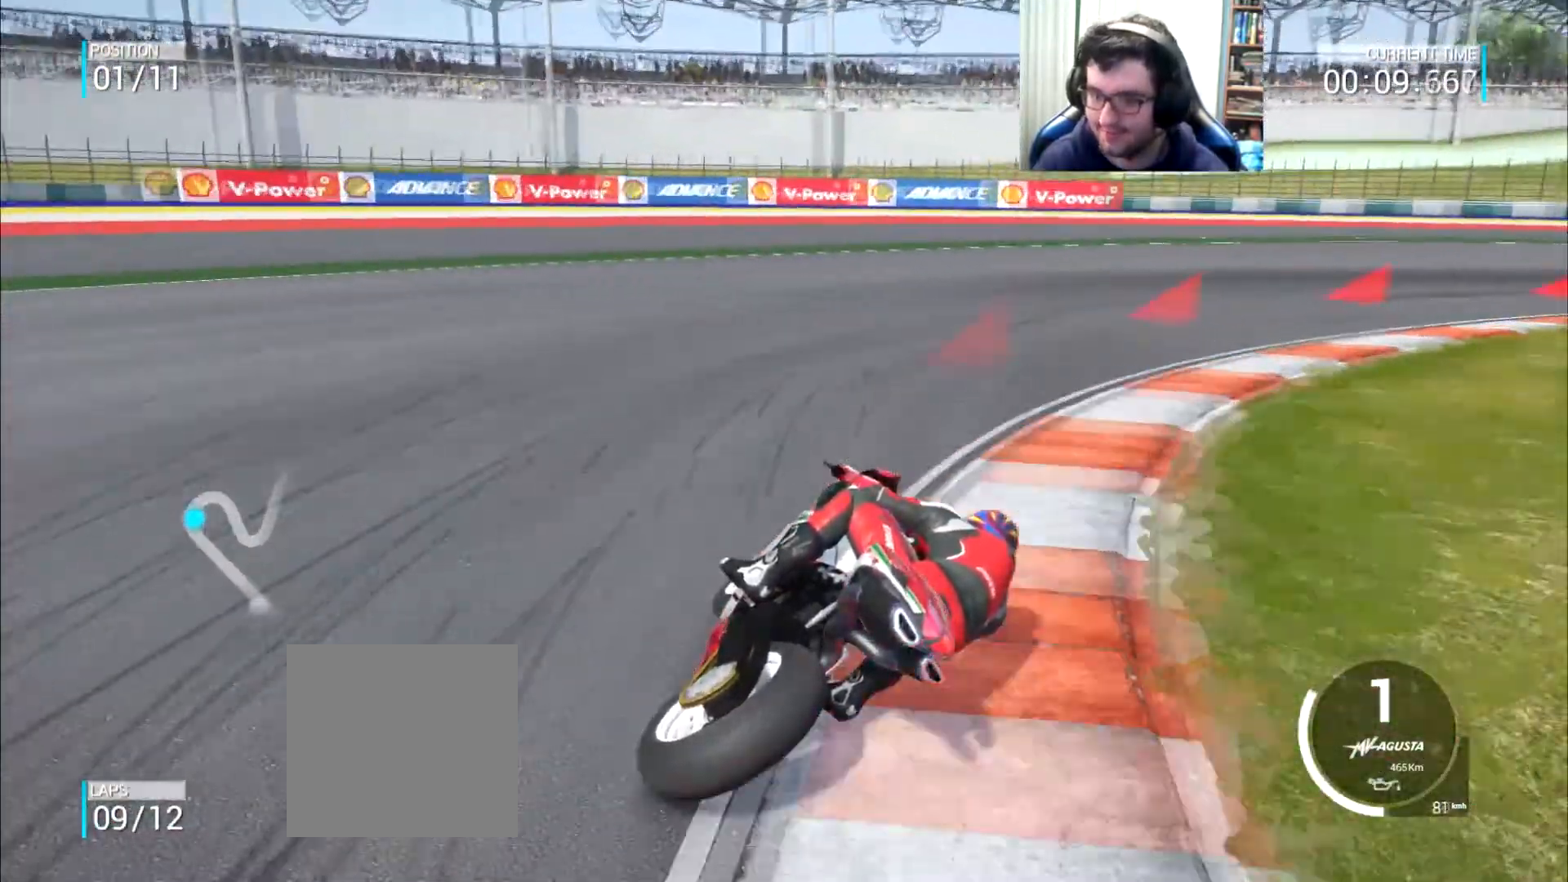
{"buttons": [], "left_stick": "right", "right_stick": "center", "events": [[267, "A", "up"], [300, "L2", "up"]]}
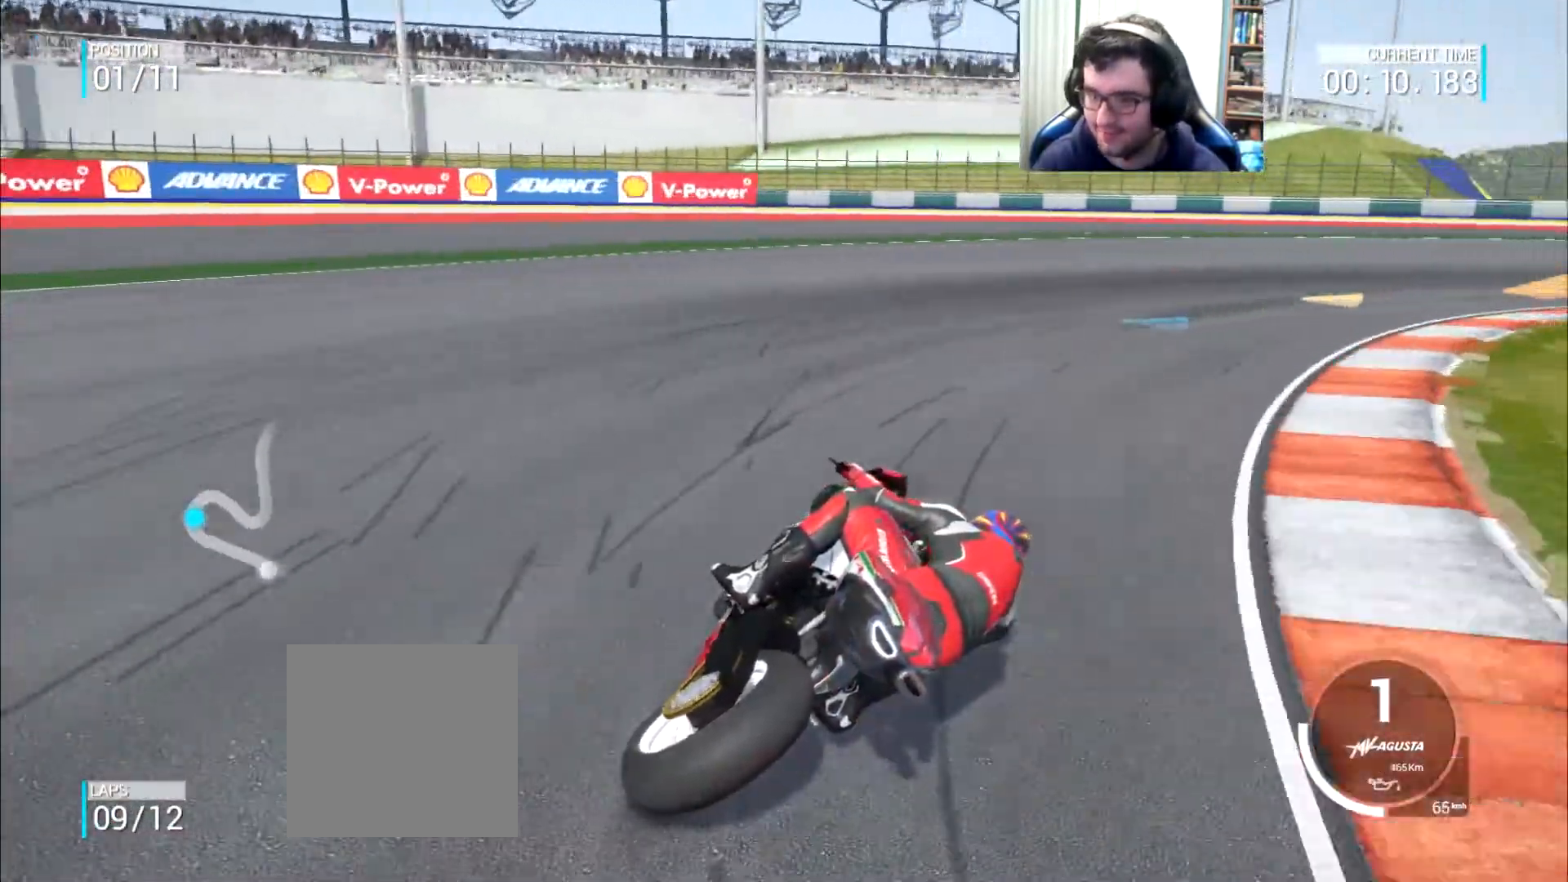
{"buttons": [], "left_stick": "right", "right_stick": "center", "events": []}
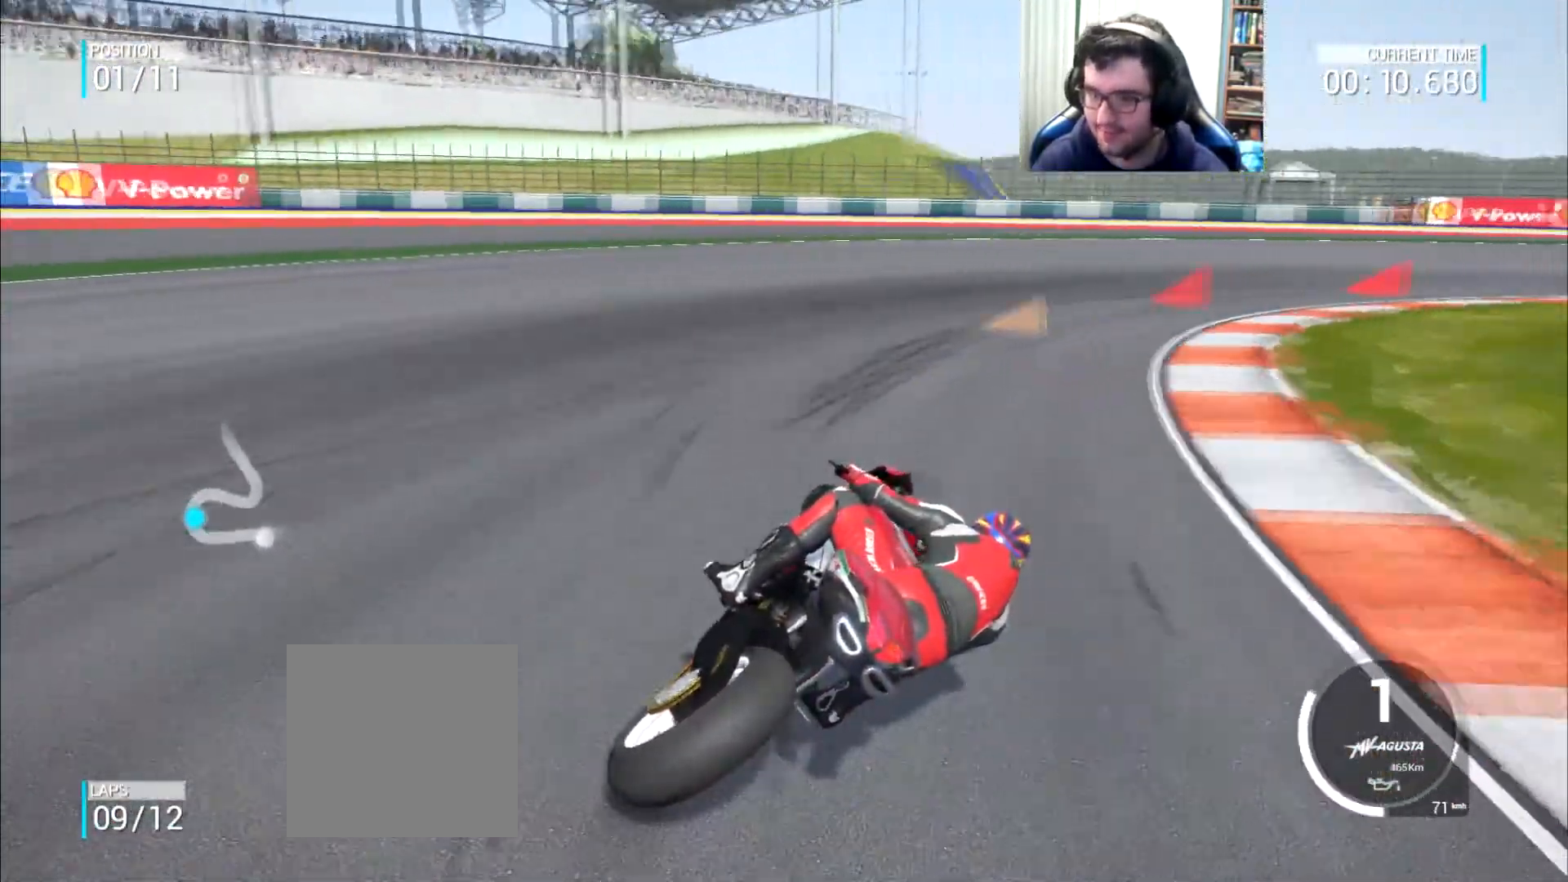
{"buttons": [], "left_stick": "right", "right_stick": "center", "events": []}
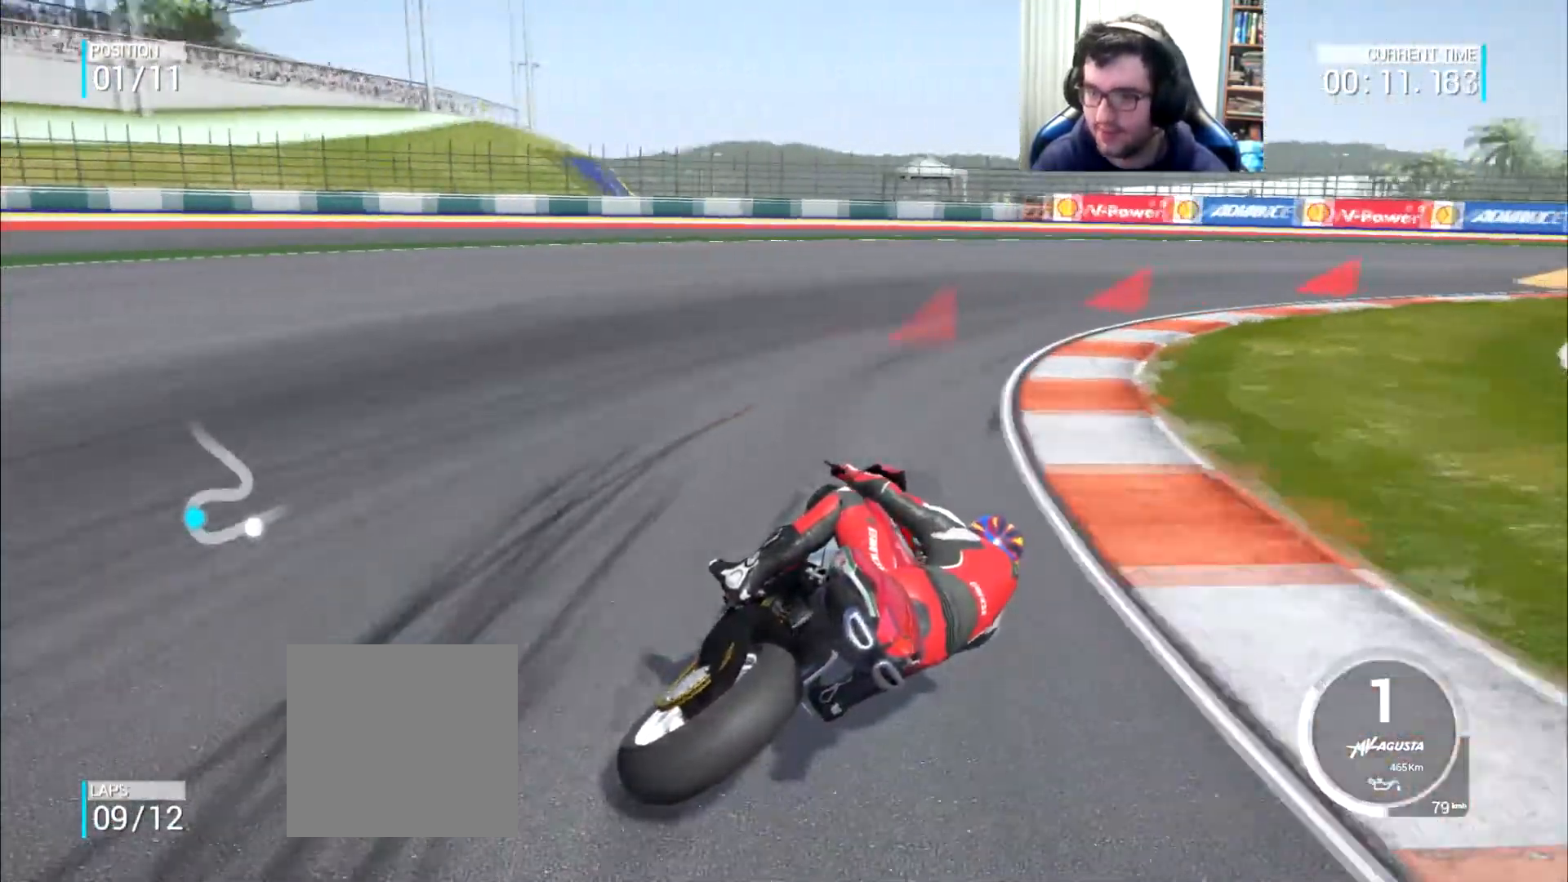
{"buttons": [], "left_stick": "right", "right_stick": "center", "events": [[17, "L2", "down"], [34, "A", "down"], [150, "A", "up"], [184, "L2", "up"]]}
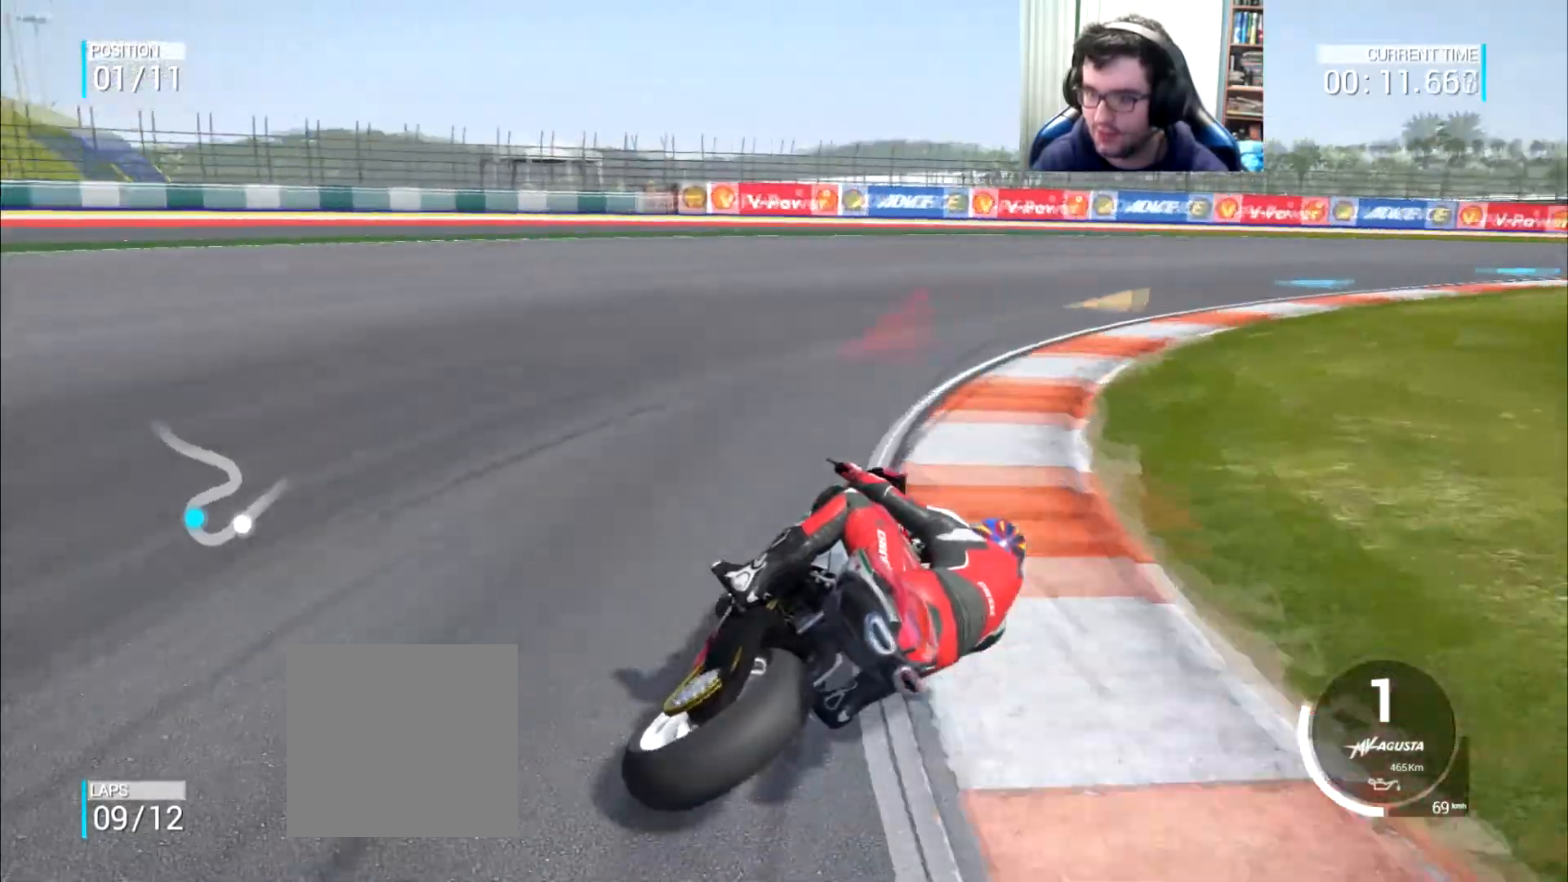
{"buttons": [], "left_stick": "right", "right_stick": "center", "events": []}